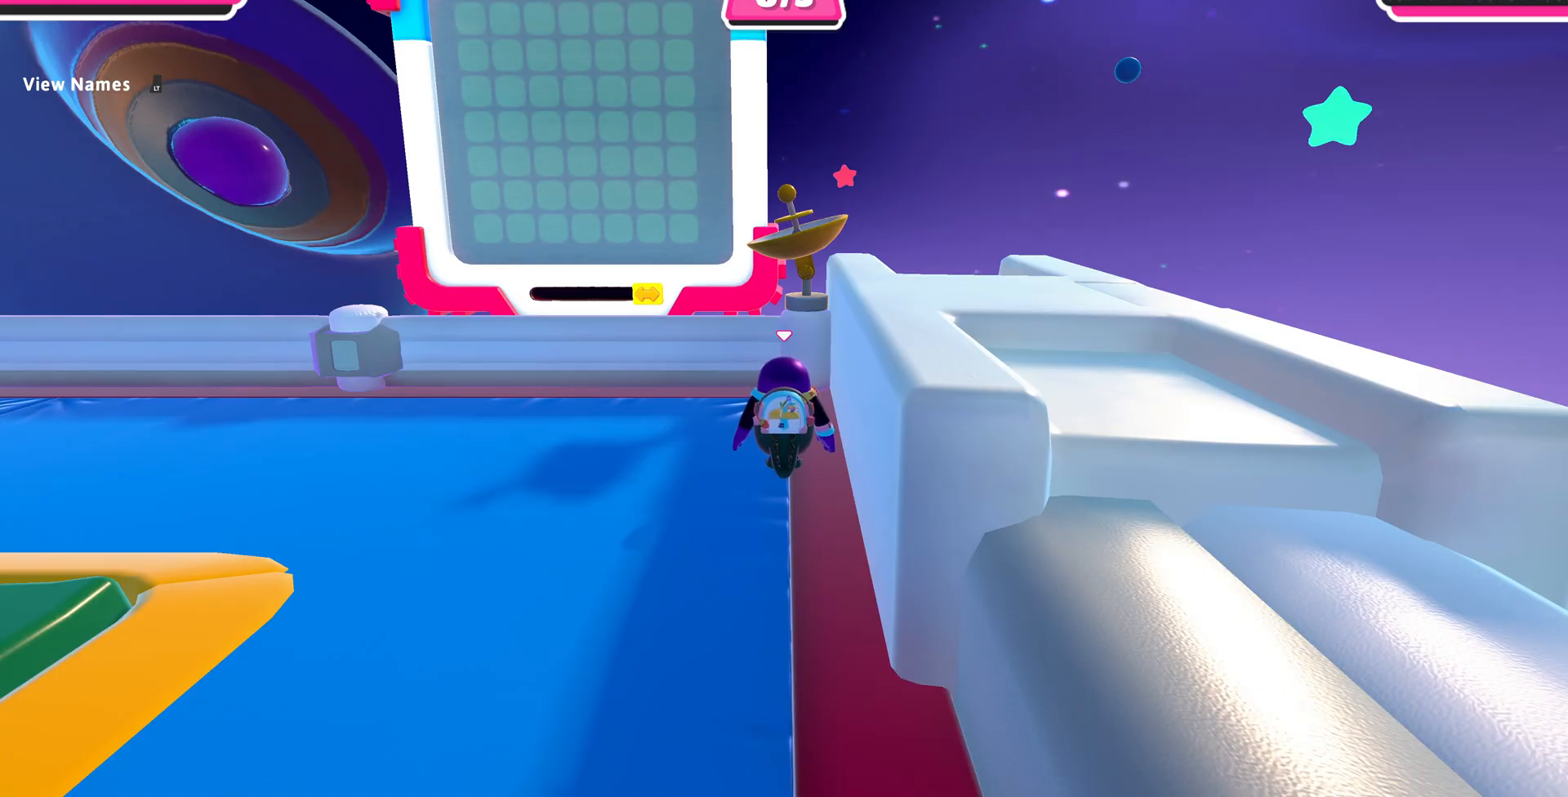
Gameplay with a controller (PlayStation layout); each line is a JSON object with the inputs held at the frame after it. "events" lists button and stick changes between this image and that frame as [ms after this image, input, new state], when the widget could be followed in between.
{"buttons": [], "left_stick": "center", "right_stick": "left", "events": [[167, "right_stick", "left"]]}
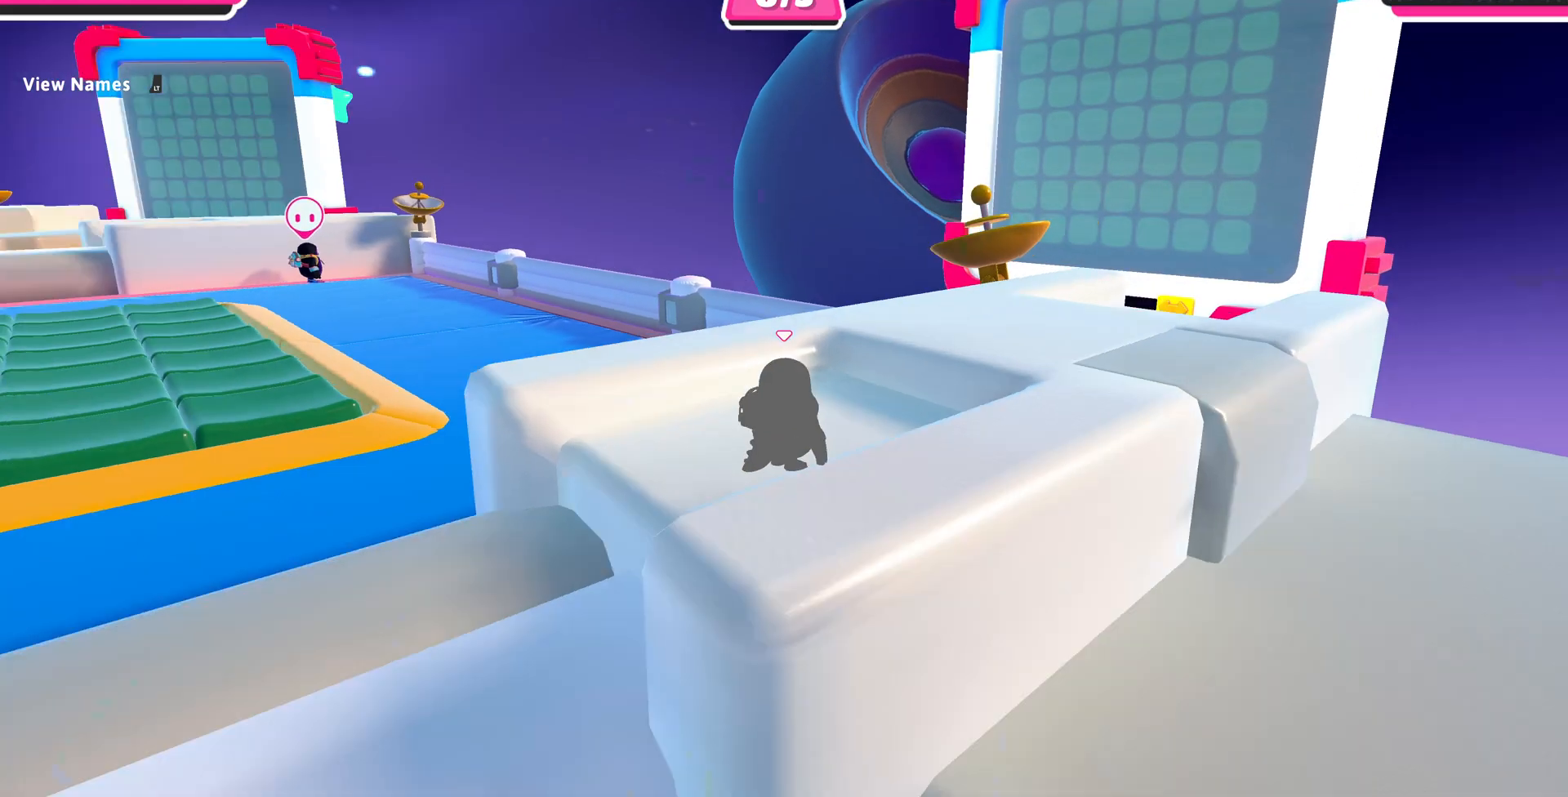
{"buttons": [], "left_stick": "up", "right_stick": "center", "events": [[200, "left_stick", "up"], [367, "right_stick", "center"]]}
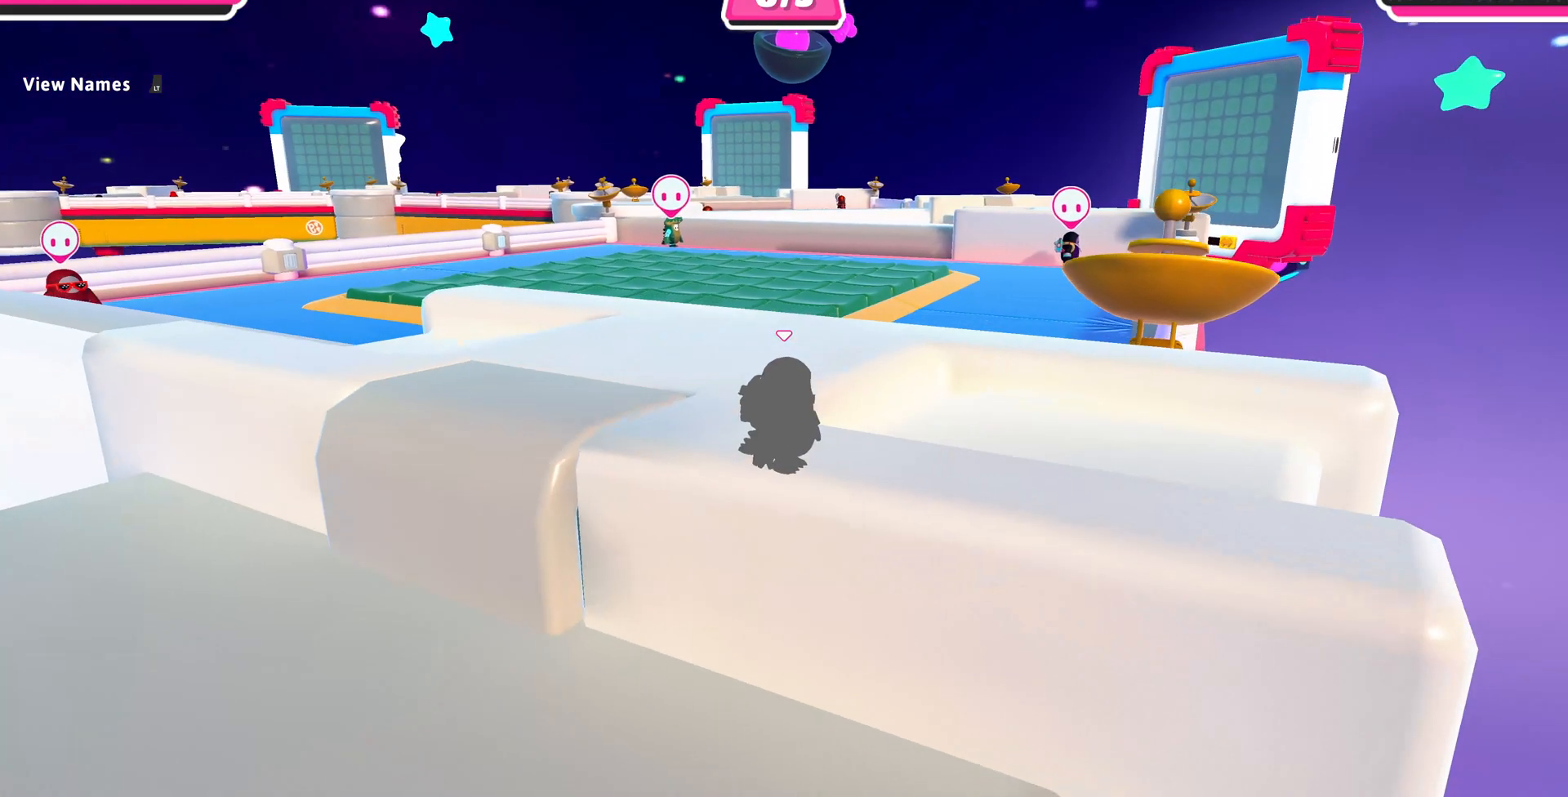
{"buttons": [], "left_stick": "up", "right_stick": "center", "events": []}
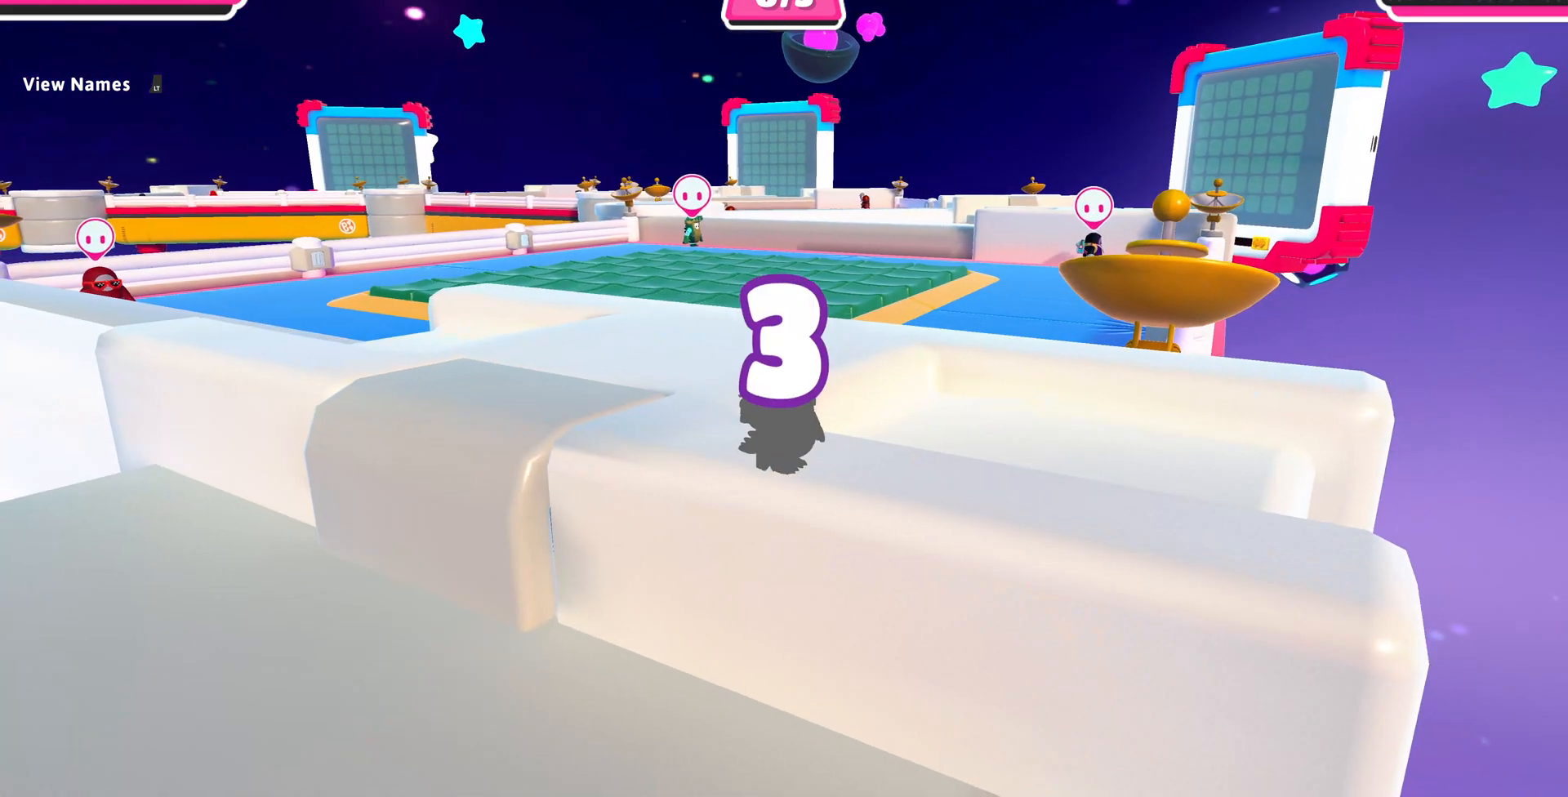
{"buttons": [], "left_stick": "left", "right_stick": "right", "events": [[167, "right_stick", "up-right"], [233, "right_stick", "right"], [467, "left_stick", "left"]]}
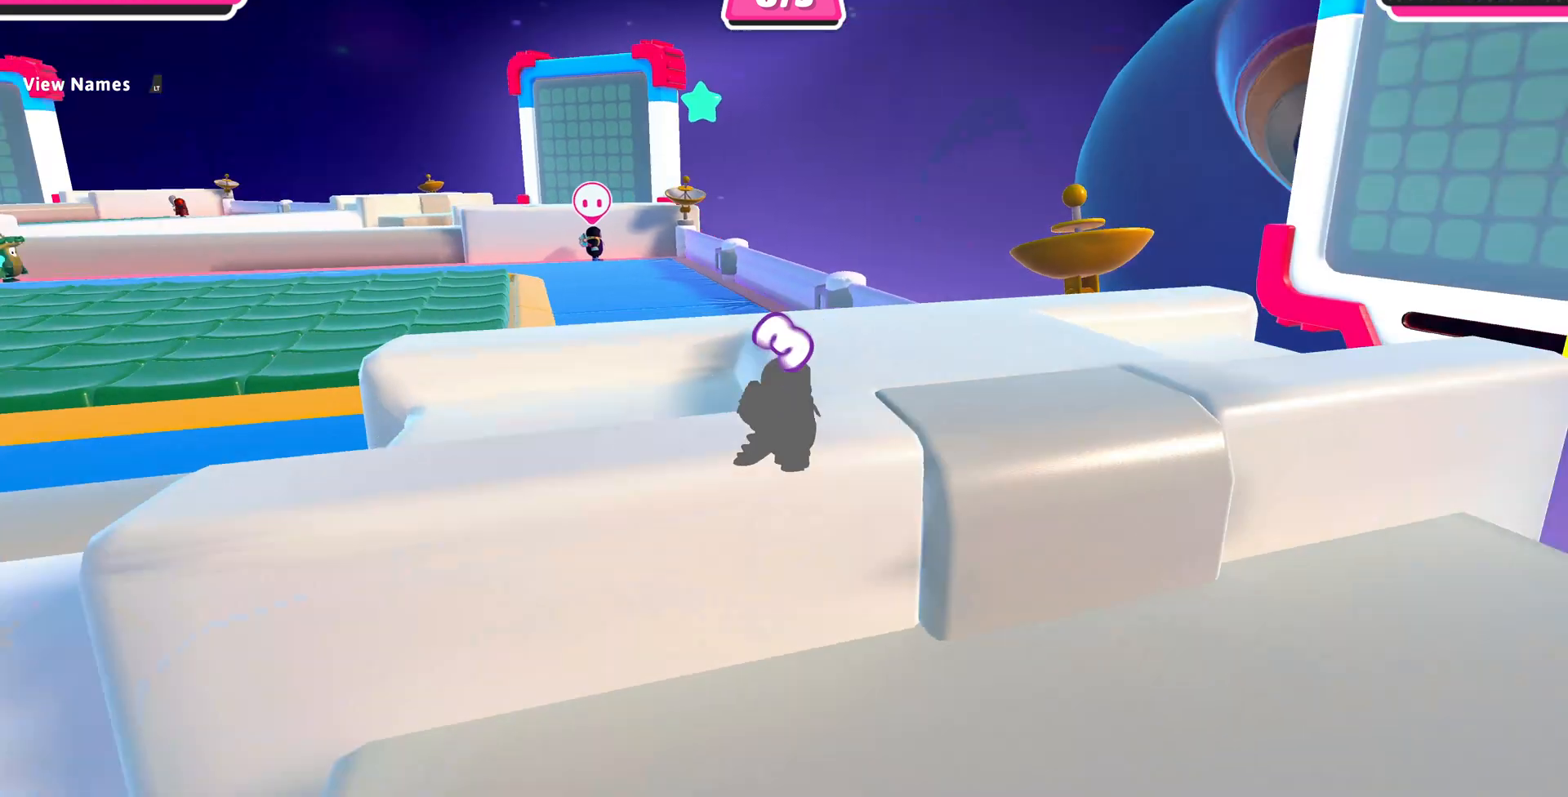
{"buttons": [], "left_stick": "center", "right_stick": "center", "events": [[167, "left_stick", "down-left"], [367, "right_stick", "center"], [400, "left_stick", "center"]]}
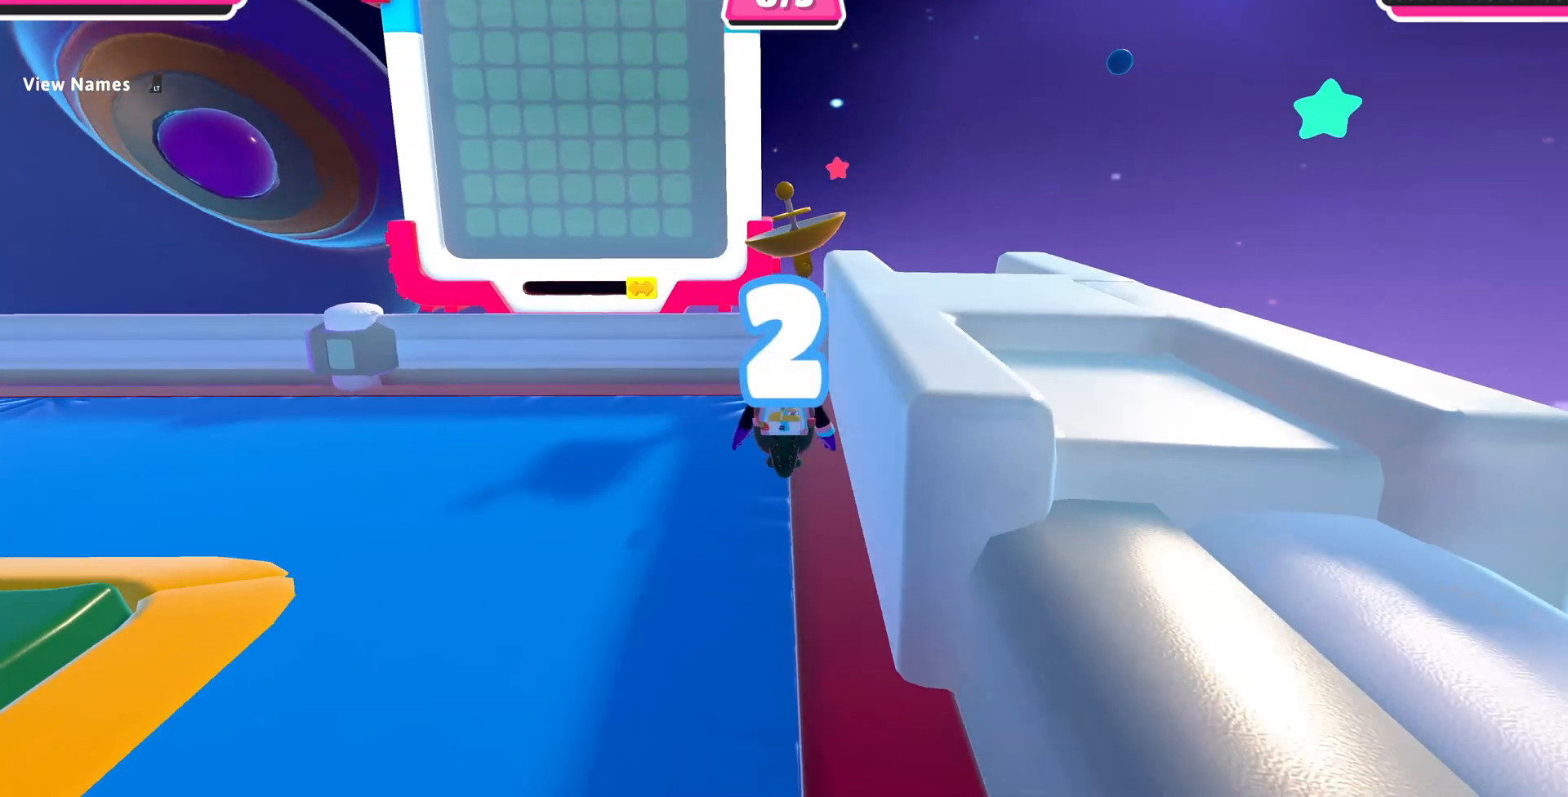
{"buttons": [], "left_stick": "center", "right_stick": "center", "events": [[267, "right_stick", "down-left"], [433, "right_stick", "center"]]}
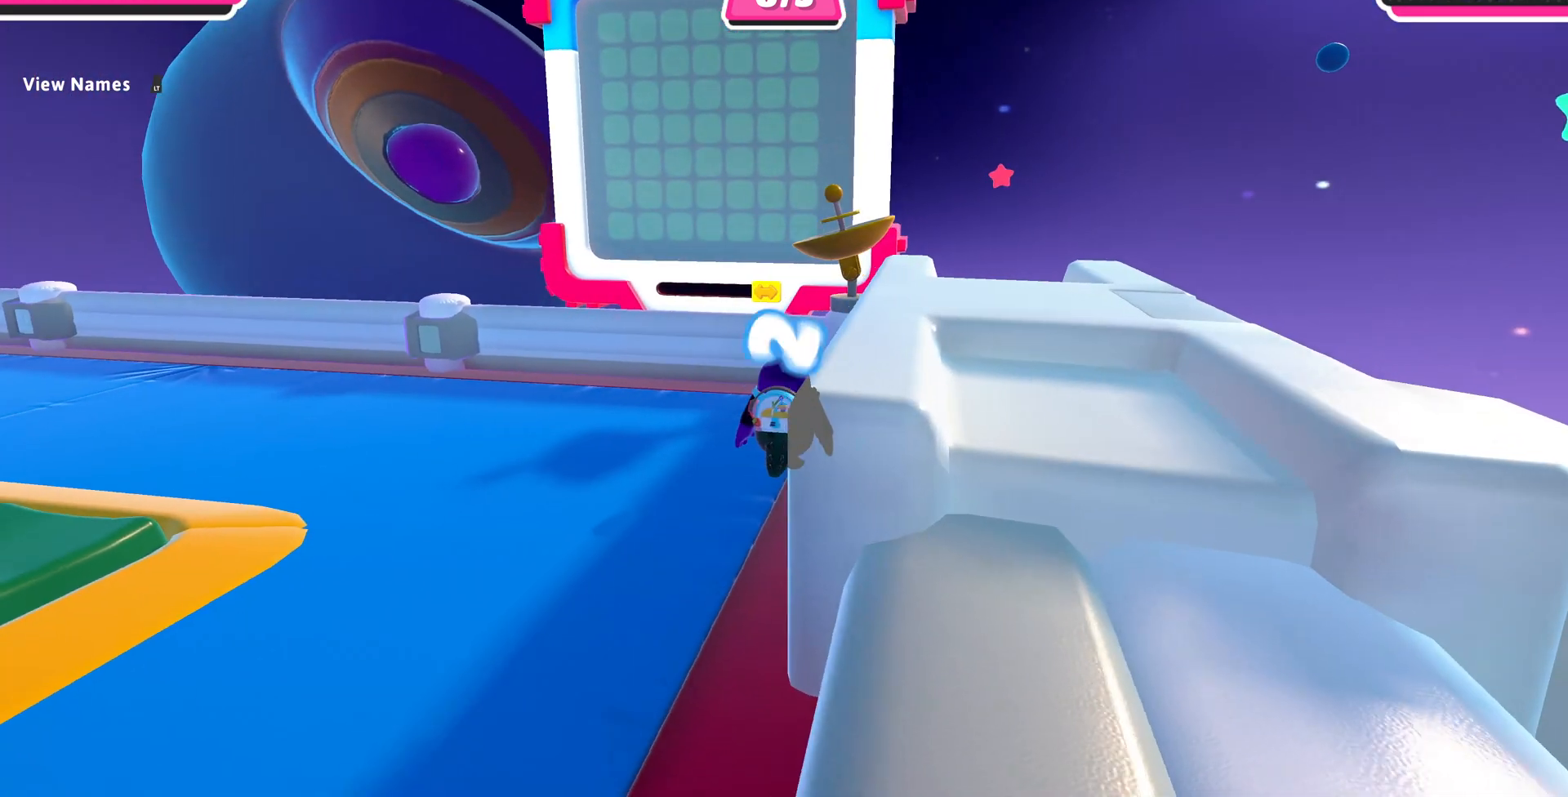
{"buttons": [], "left_stick": "left", "right_stick": "center", "events": [[433, "left_stick", "left"]]}
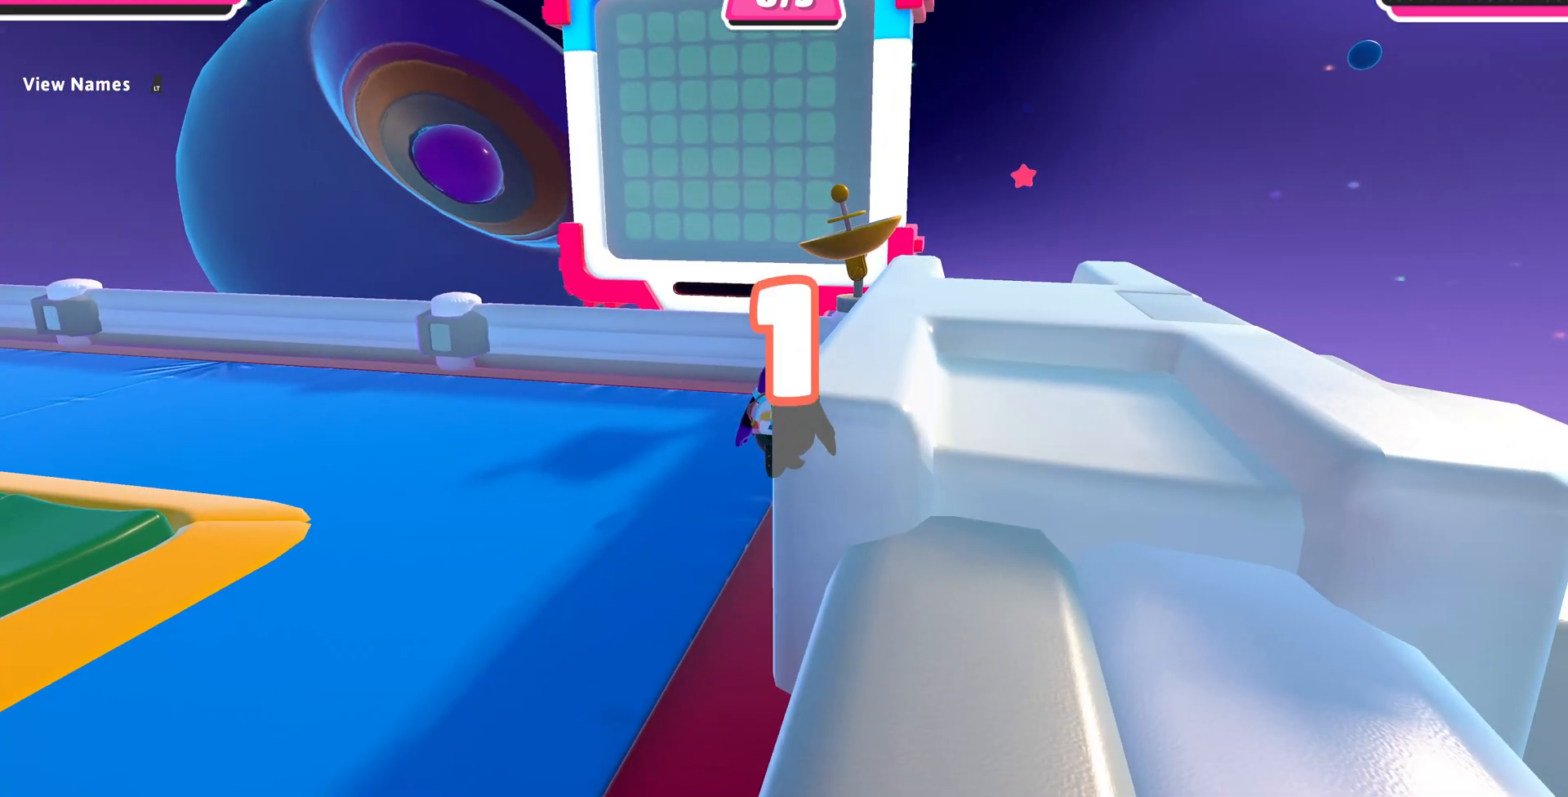
{"buttons": [], "left_stick": "down-left", "right_stick": "center", "events": [[33, "left_stick", "center"], [467, "left_stick", "down-left"]]}
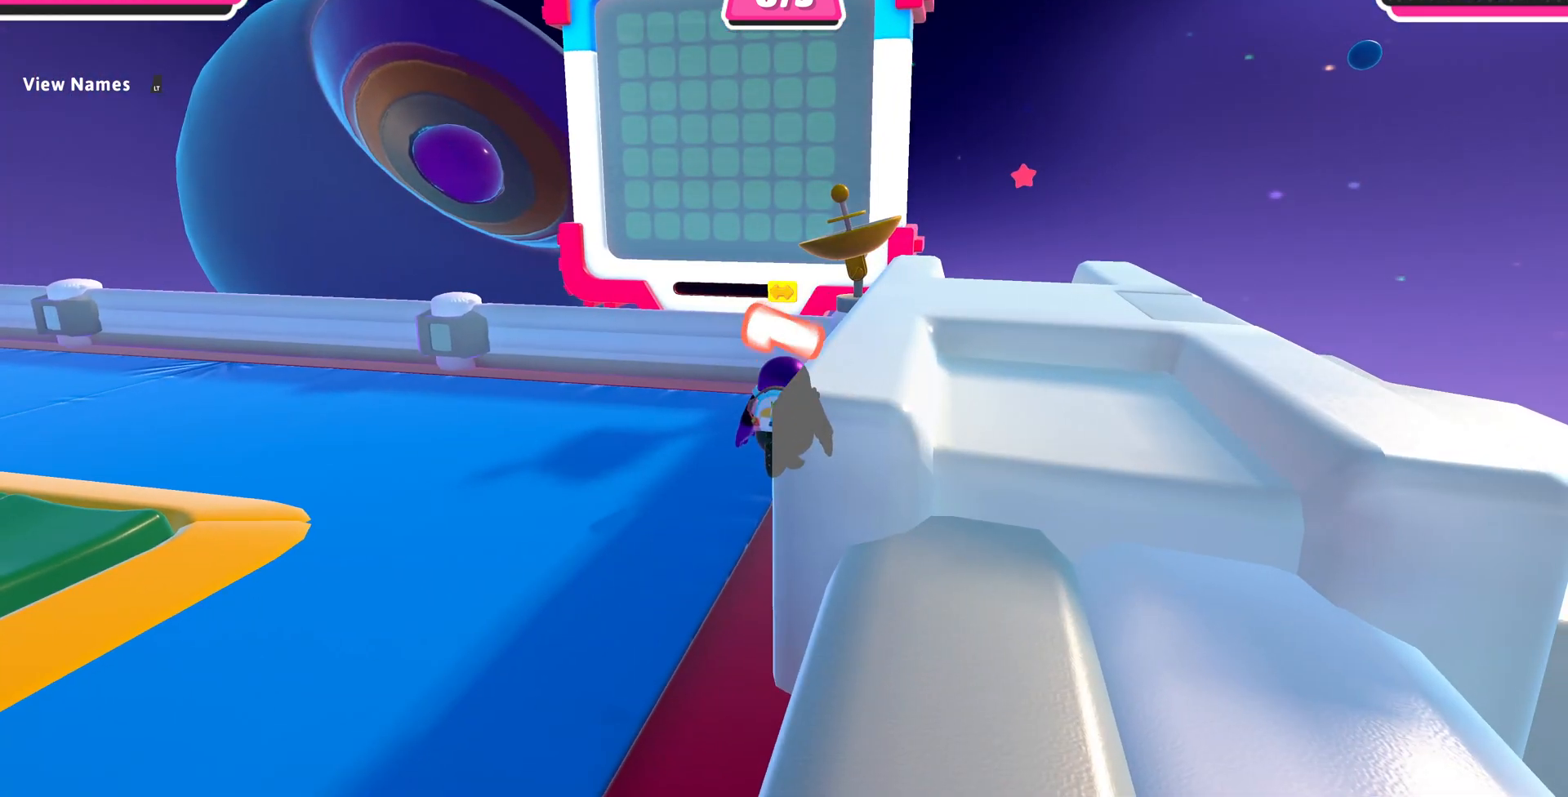
{"buttons": [], "left_stick": "down-left", "right_stick": "center", "events": []}
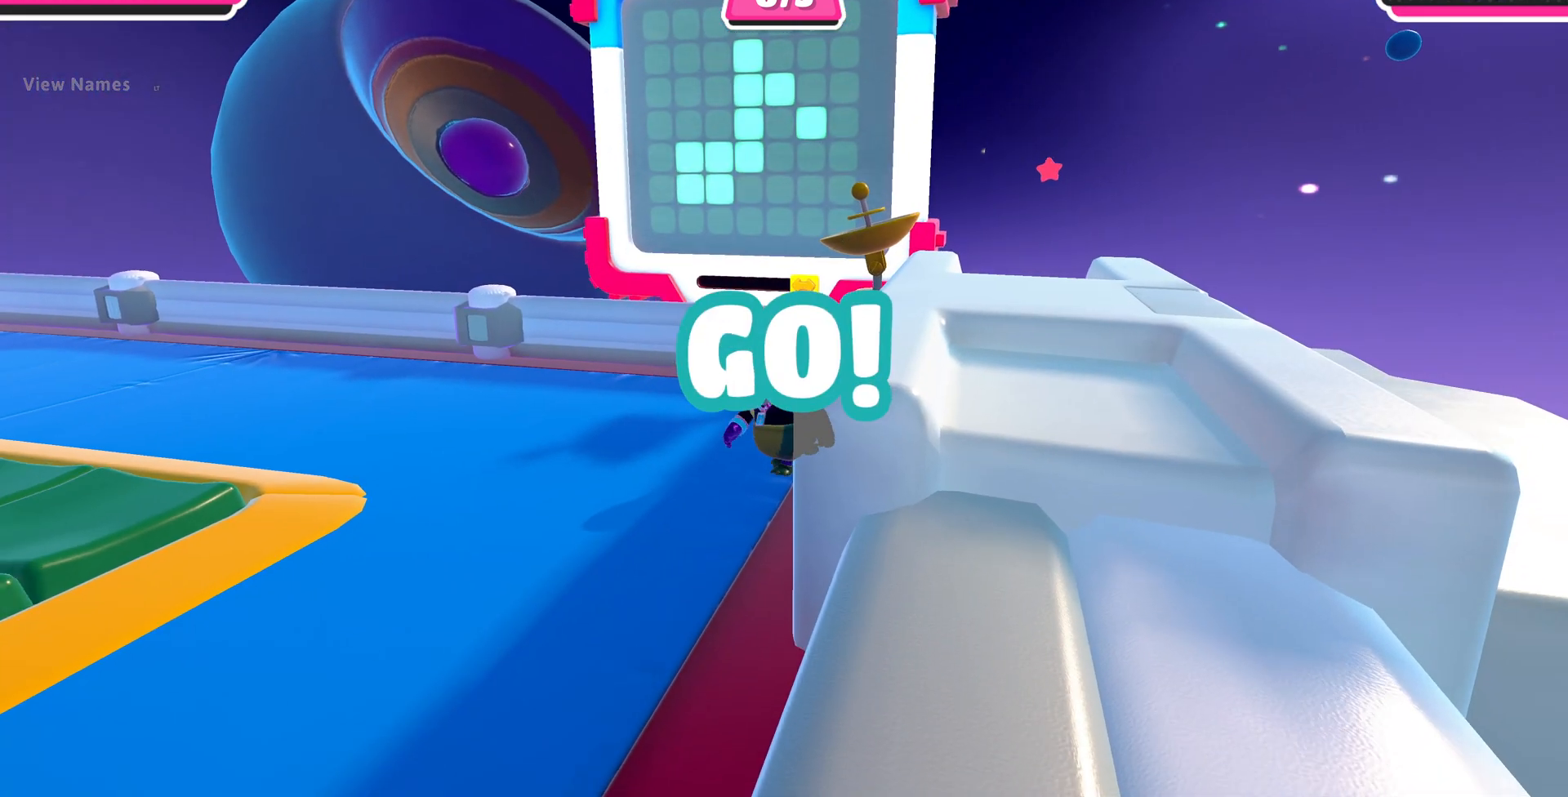
{"buttons": [], "left_stick": "down-left", "right_stick": "center", "events": []}
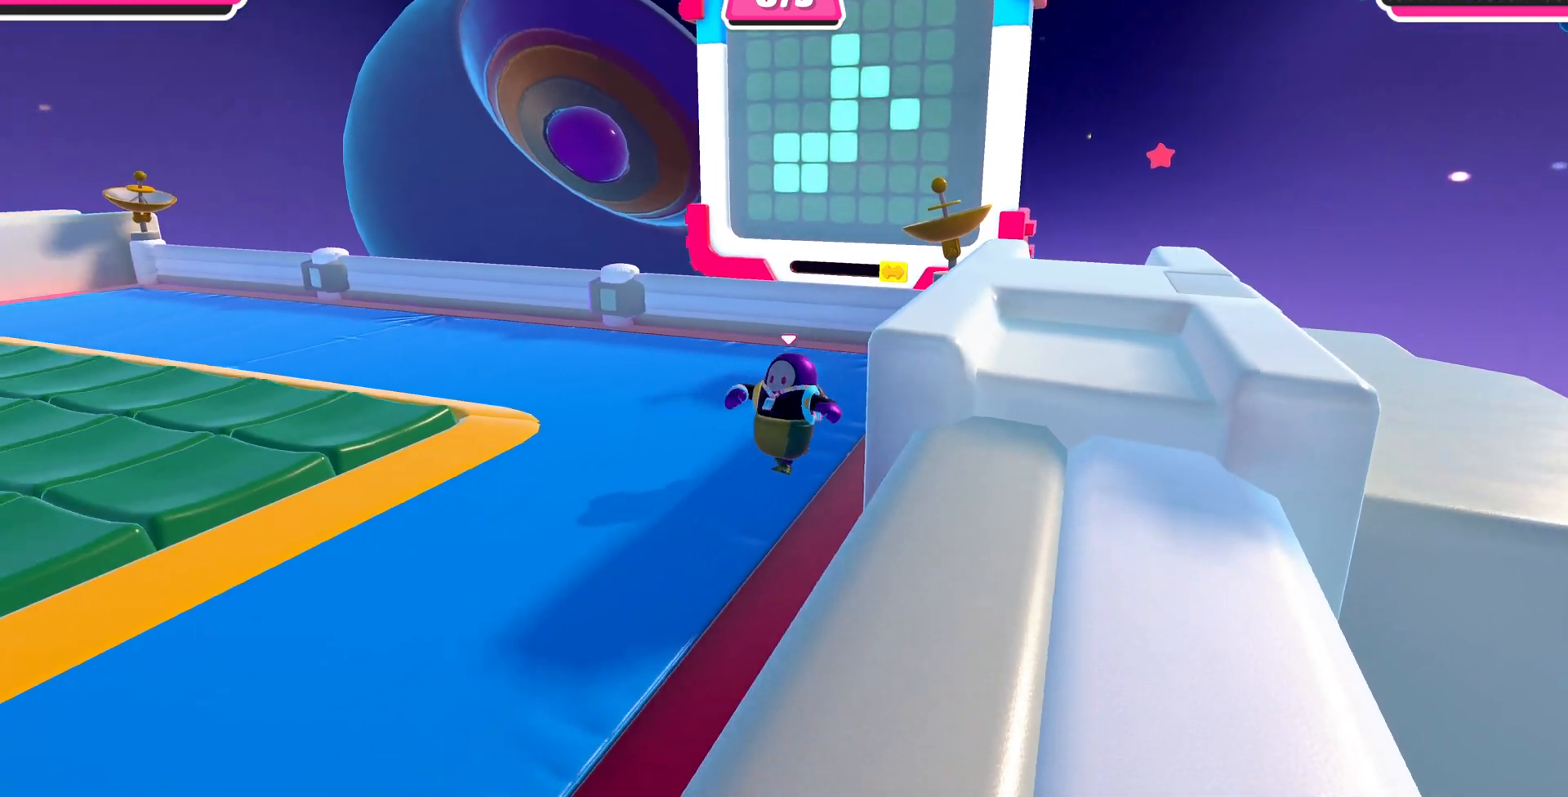
{"buttons": [], "left_stick": "down-left", "right_stick": "center", "events": [[67, "right_stick", "up"], [467, "right_stick", "center"]]}
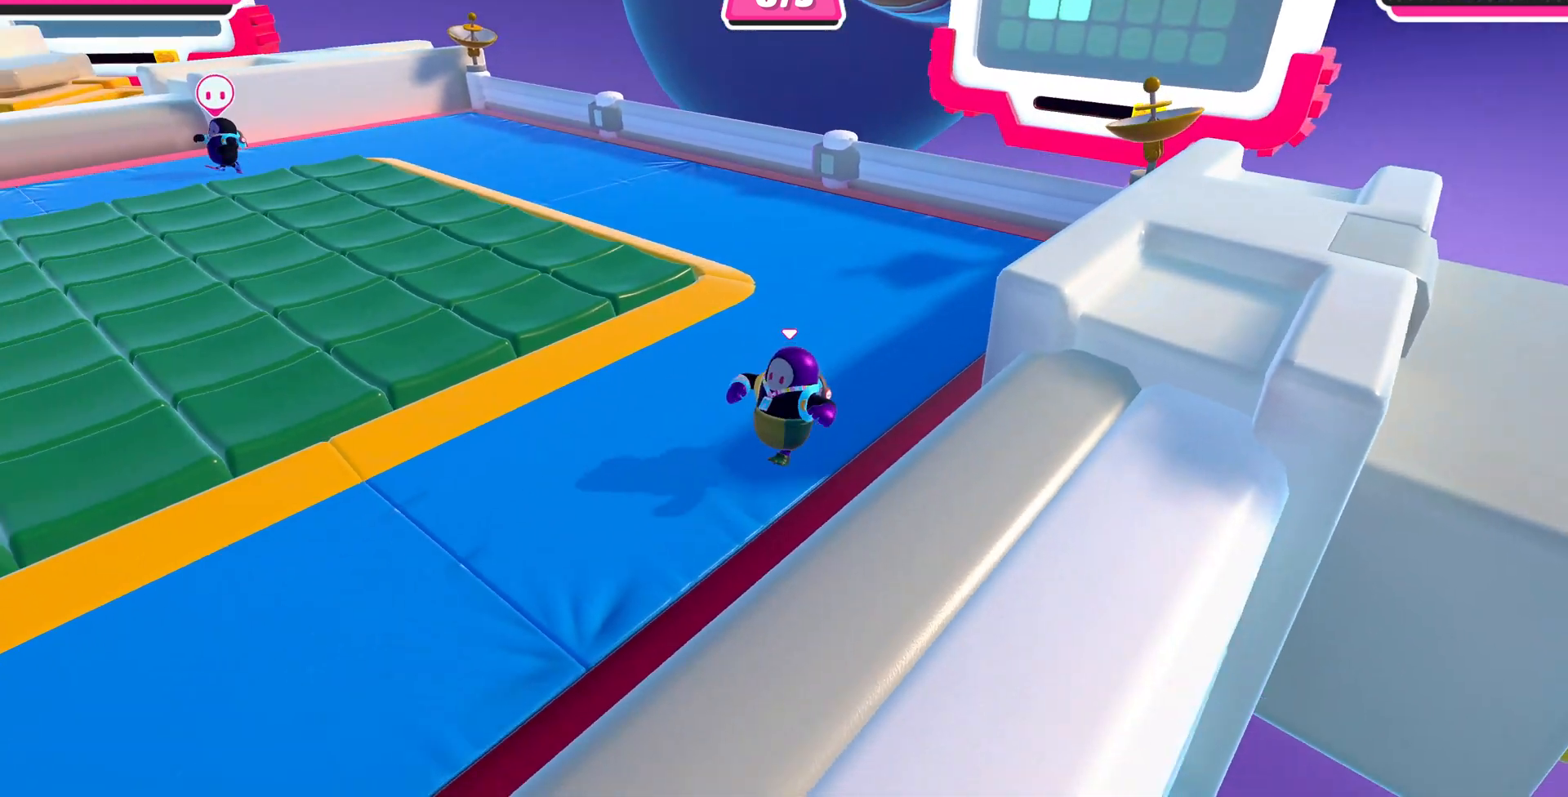
{"buttons": [], "left_stick": "up-left", "right_stick": "center", "events": [[100, "right_stick", "right"], [233, "right_stick", "center"], [333, "left_stick", "up-left"], [333, "right_stick", "up"], [500, "right_stick", "center"]]}
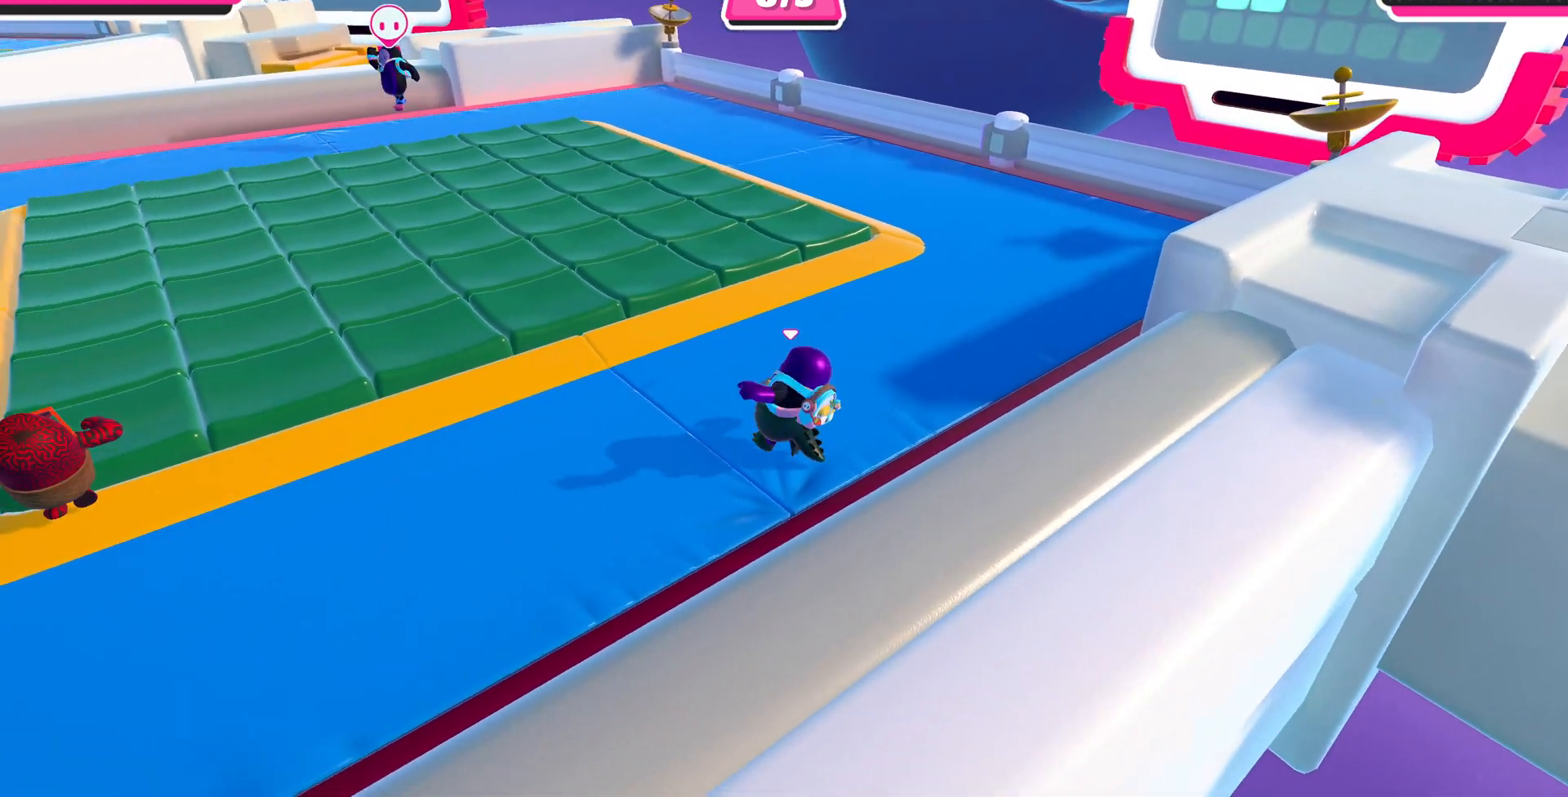
{"buttons": ["CROSS"], "left_stick": "up", "right_stick": "center", "events": [[133, "left_stick", "left"], [233, "left_stick", "up-left"], [467, "CROSS", "down"], [467, "left_stick", "up"]]}
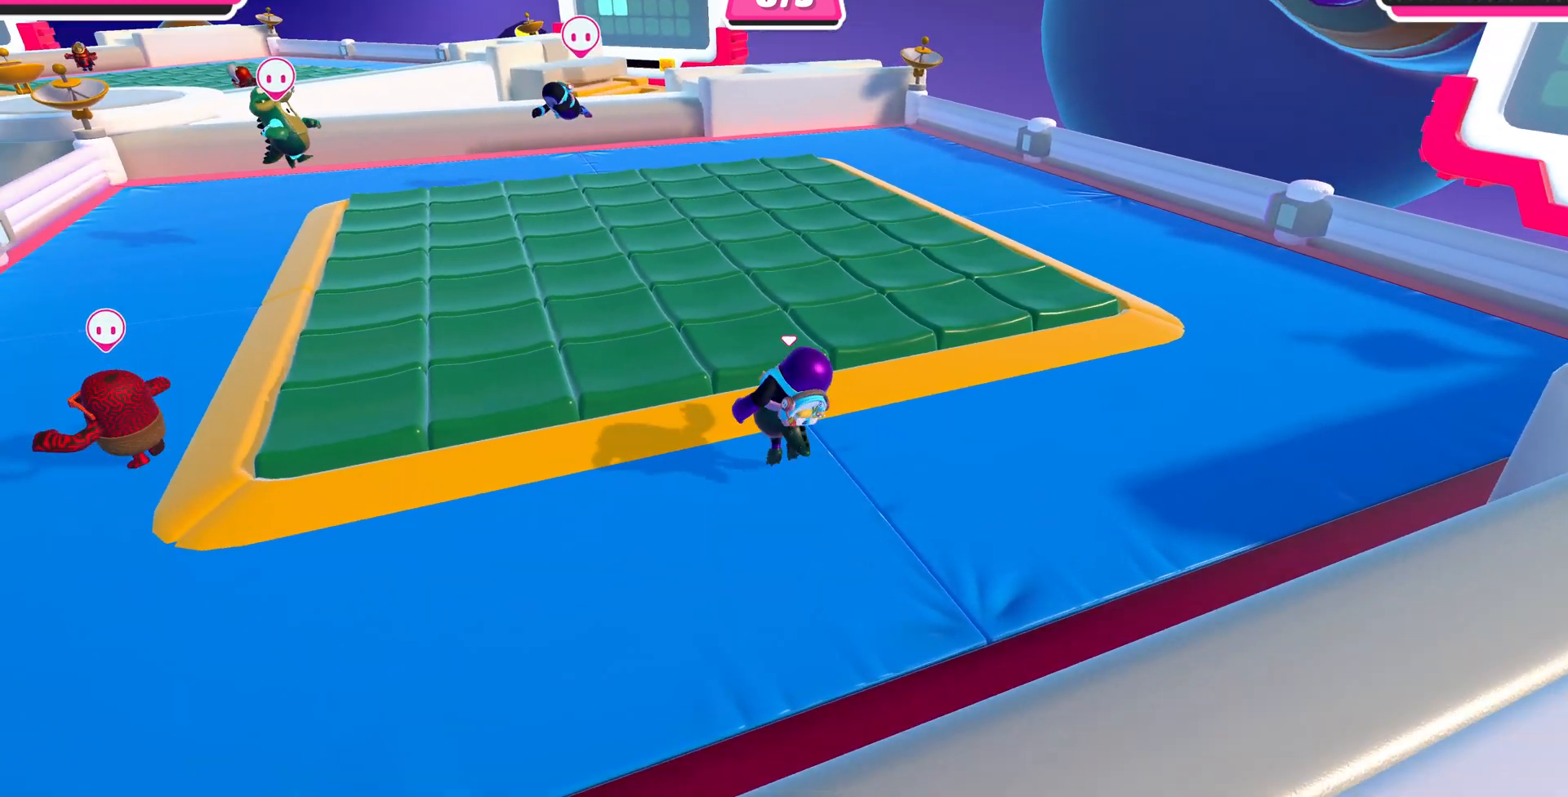
{"buttons": [], "left_stick": "down", "right_stick": "up", "events": [[67, "CROSS", "up"], [200, "SQUARE", "down"], [267, "SQUARE", "up"], [333, "left_stick", "center"], [467, "left_stick", "down"], [467, "right_stick", "up"]]}
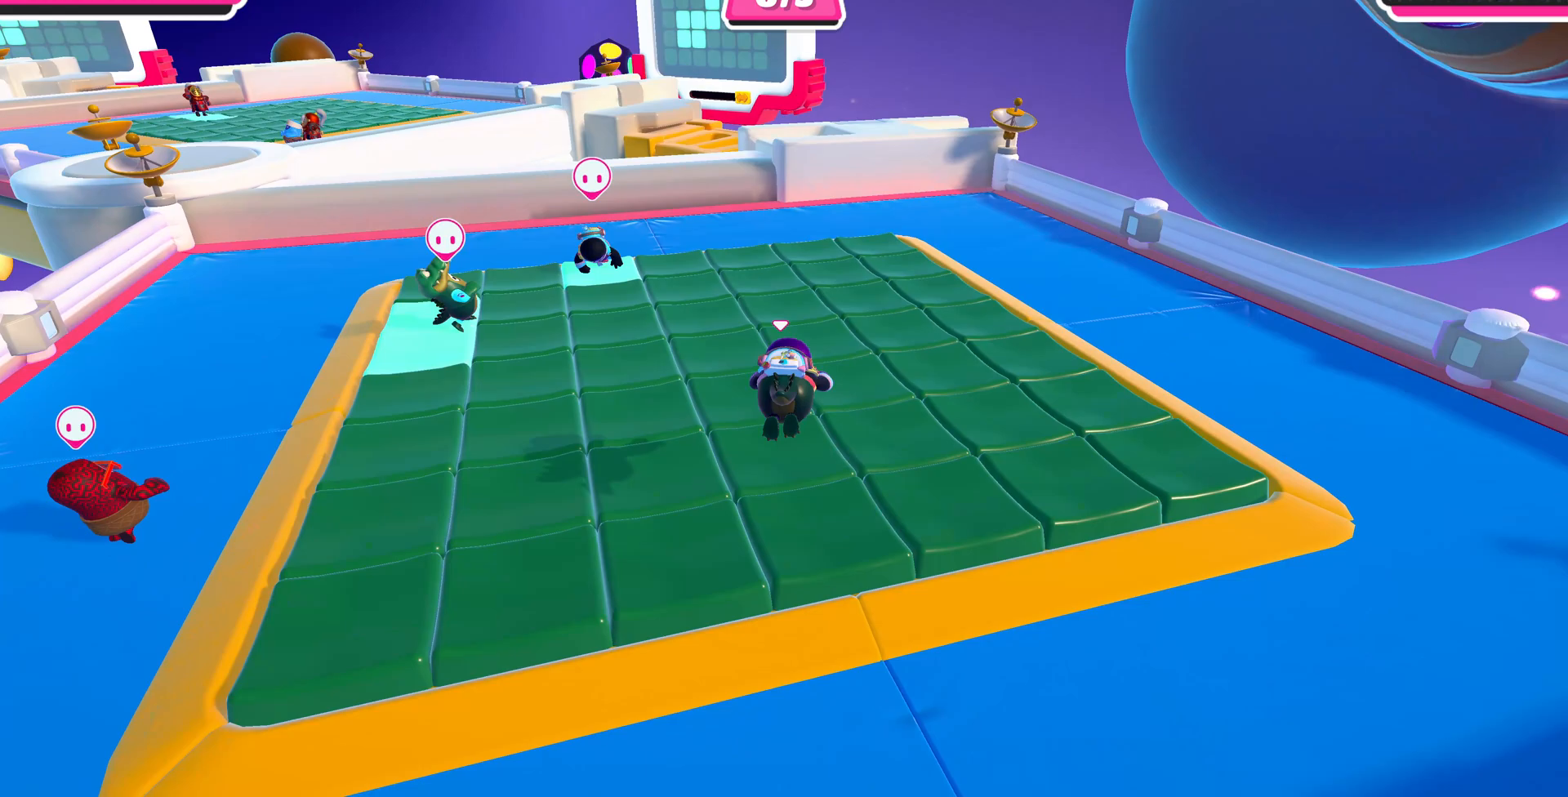
{"buttons": [], "left_stick": "center", "right_stick": "down-right", "events": [[433, "left_stick", "center"], [433, "right_stick", "down-right"]]}
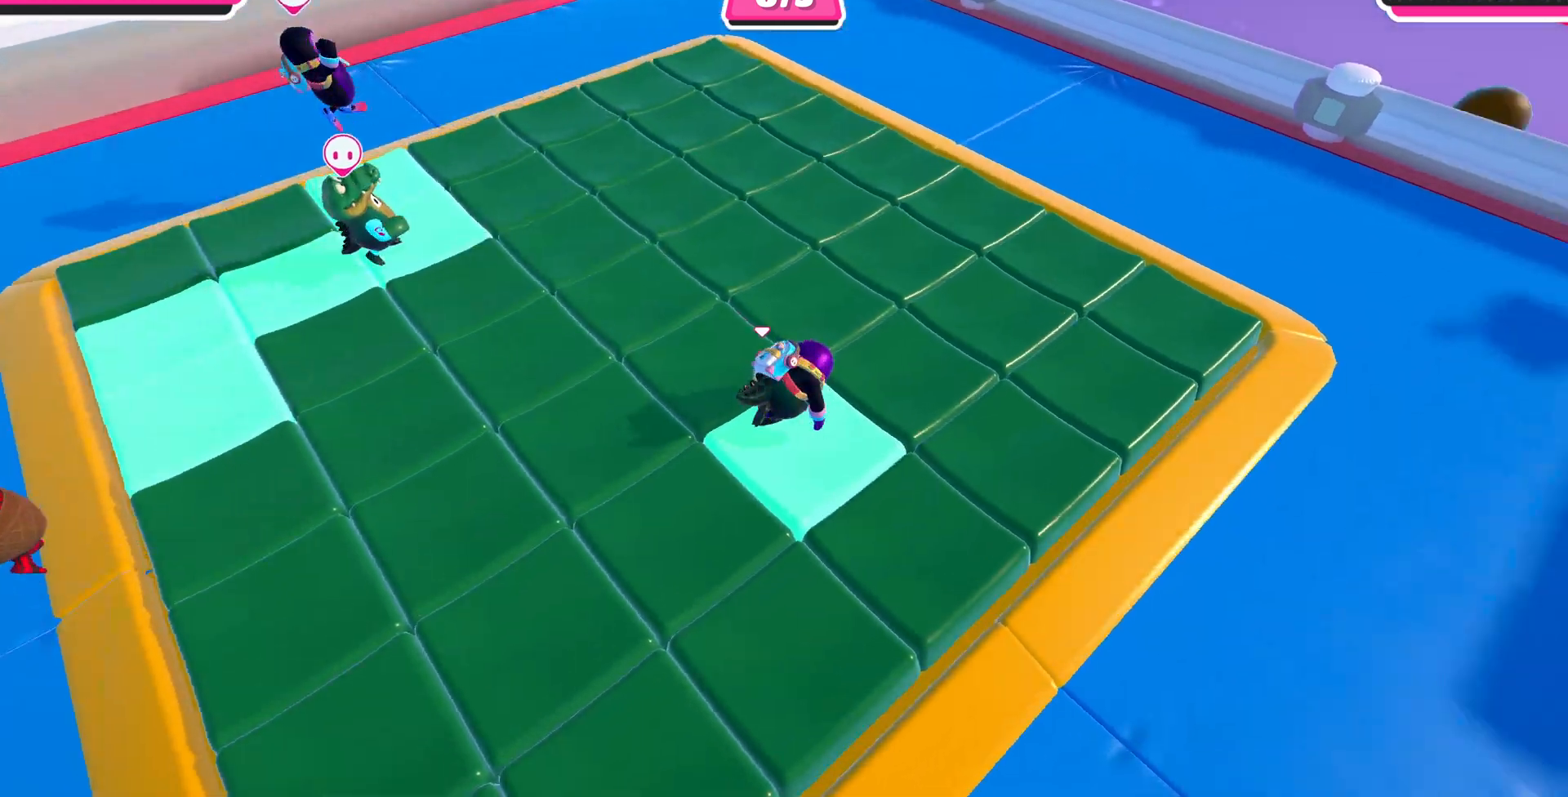
{"buttons": ["CROSS"], "left_stick": "up", "right_stick": "center", "events": [[433, "left_stick", "up"], [433, "right_stick", "center"], [500, "CROSS", "down"]]}
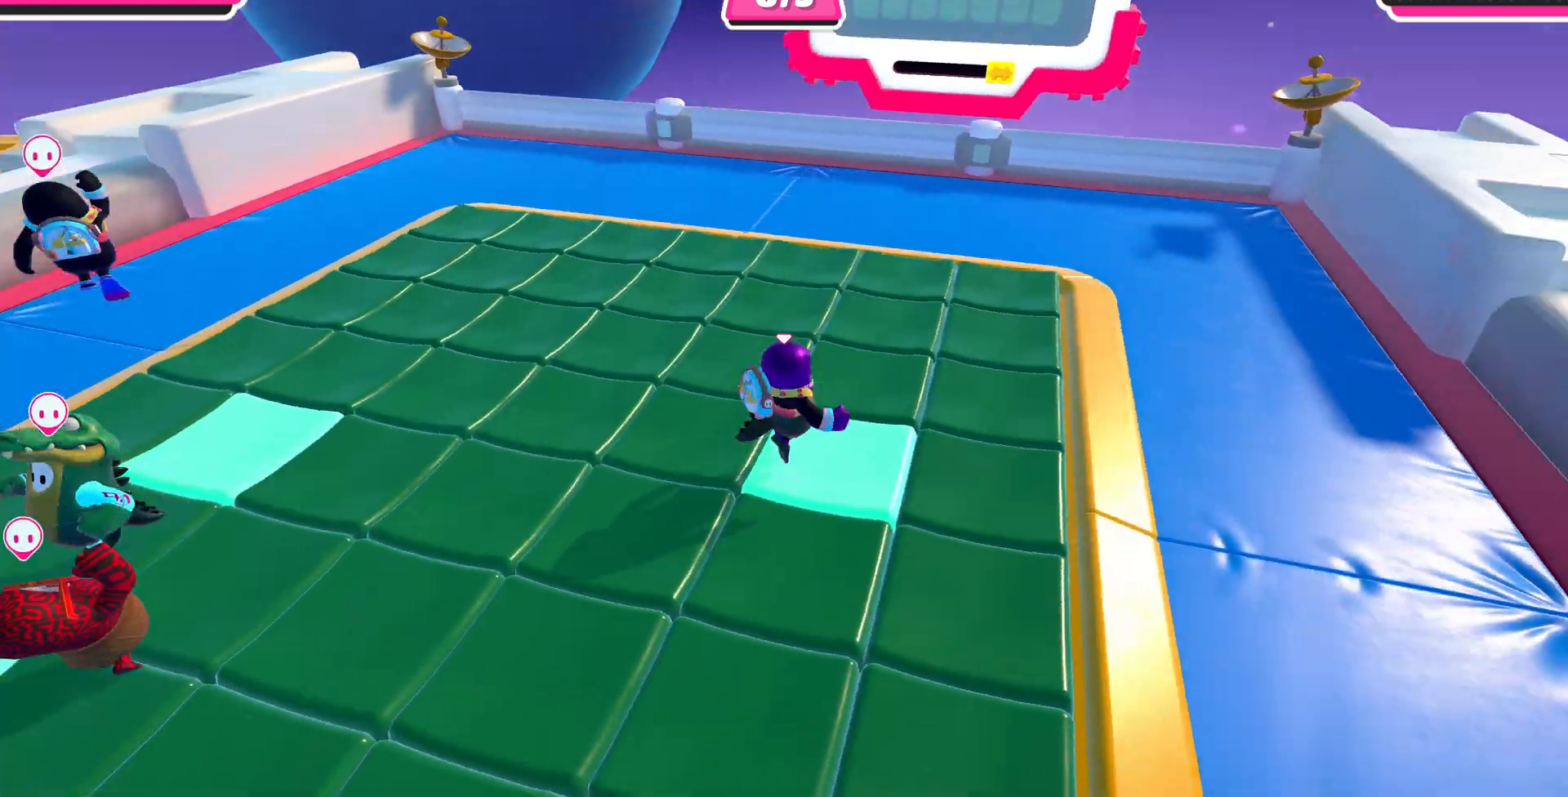
{"buttons": [], "left_stick": "center", "right_stick": "down", "events": [[100, "CROSS", "up"], [200, "right_stick", "down"], [500, "left_stick", "center"]]}
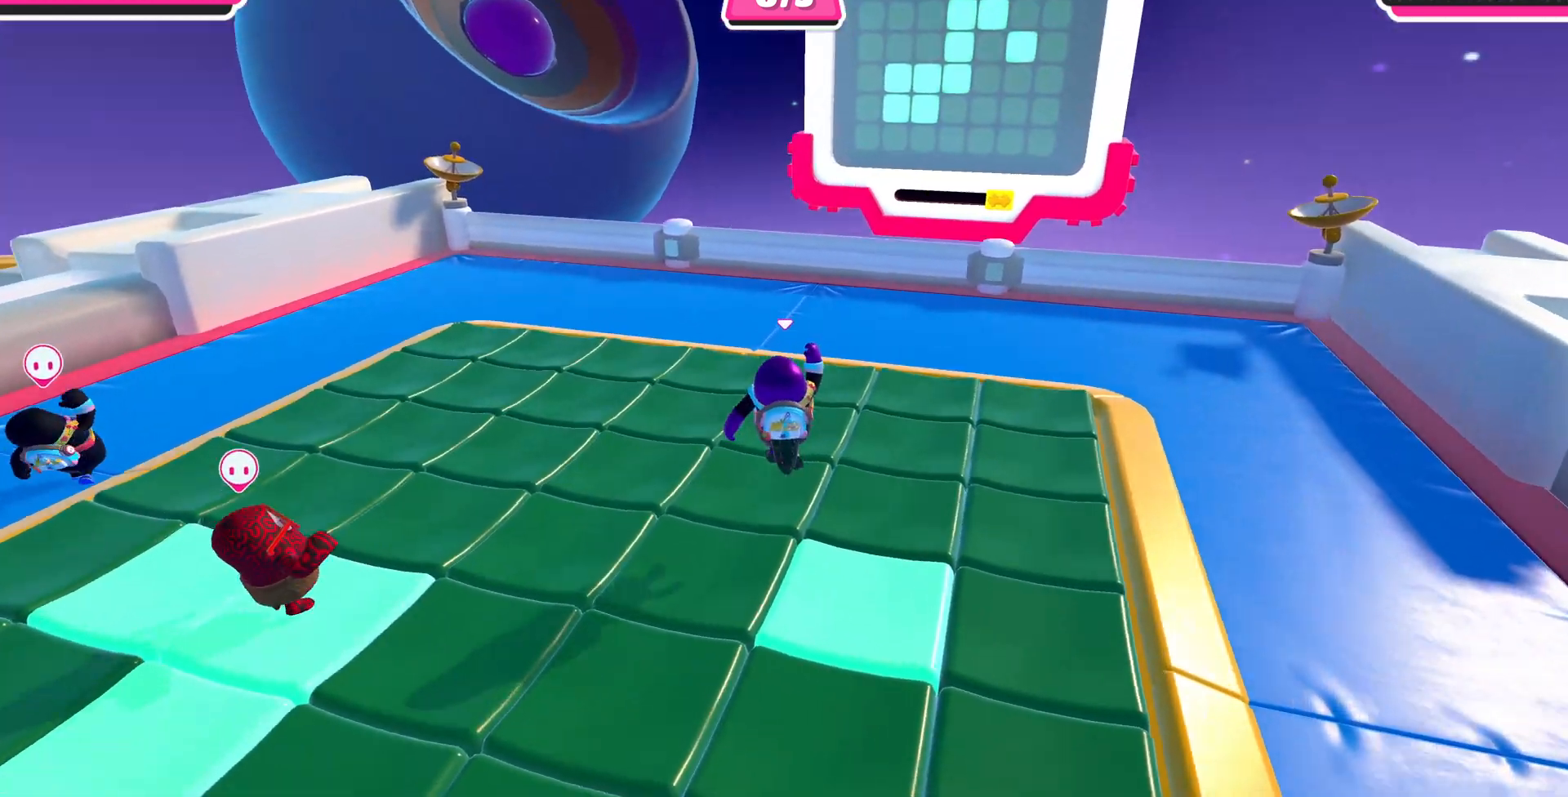
{"buttons": [], "left_stick": "center", "right_stick": "up", "events": [[100, "right_stick", "center"], [500, "right_stick", "up"]]}
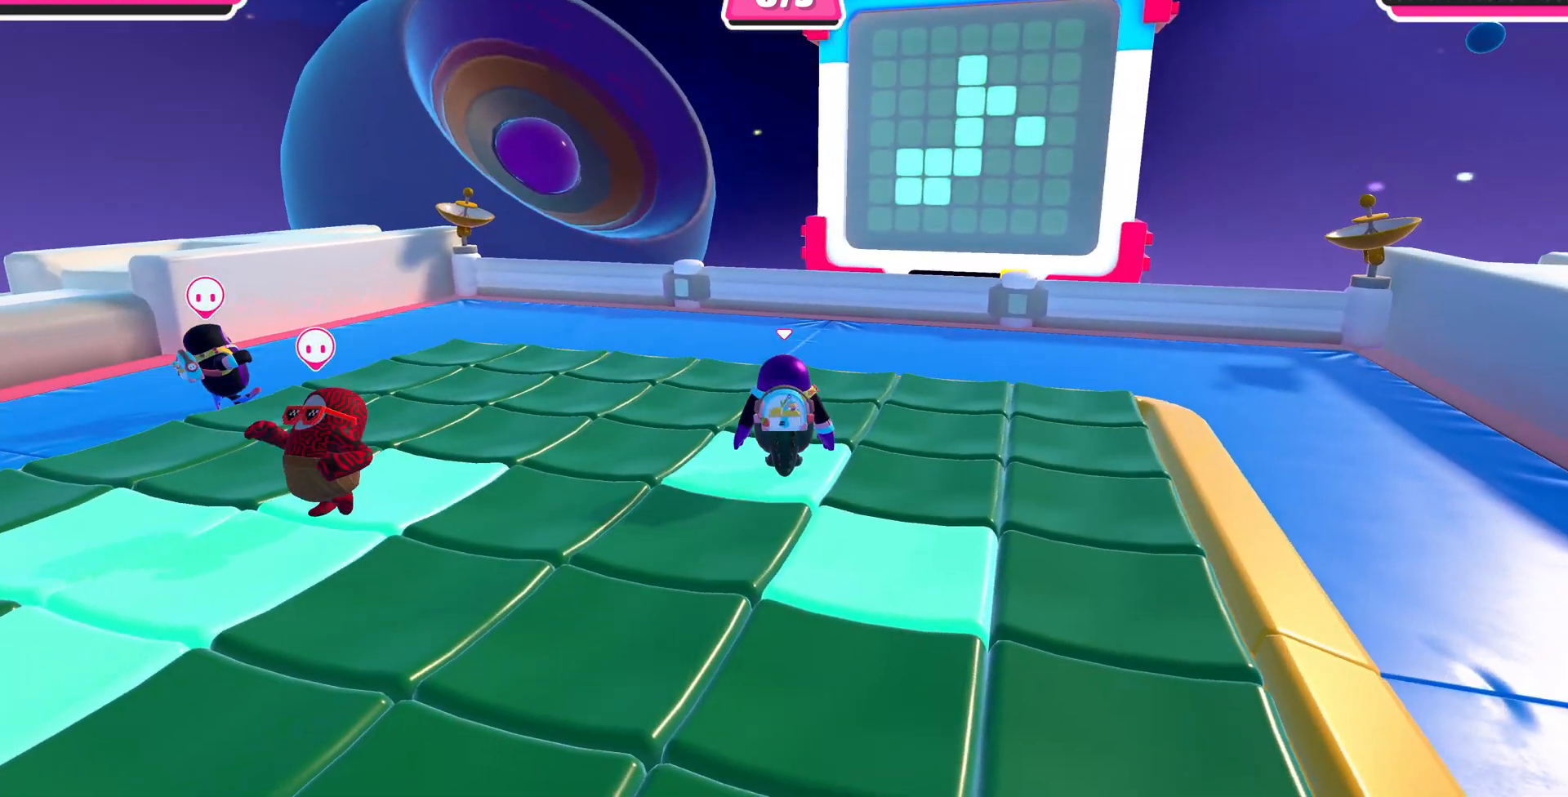
{"buttons": [], "left_stick": "up-left", "right_stick": "center", "events": [[233, "right_stick", "center"], [267, "left_stick", "up-left"], [400, "CROSS", "down"], [500, "CROSS", "up"]]}
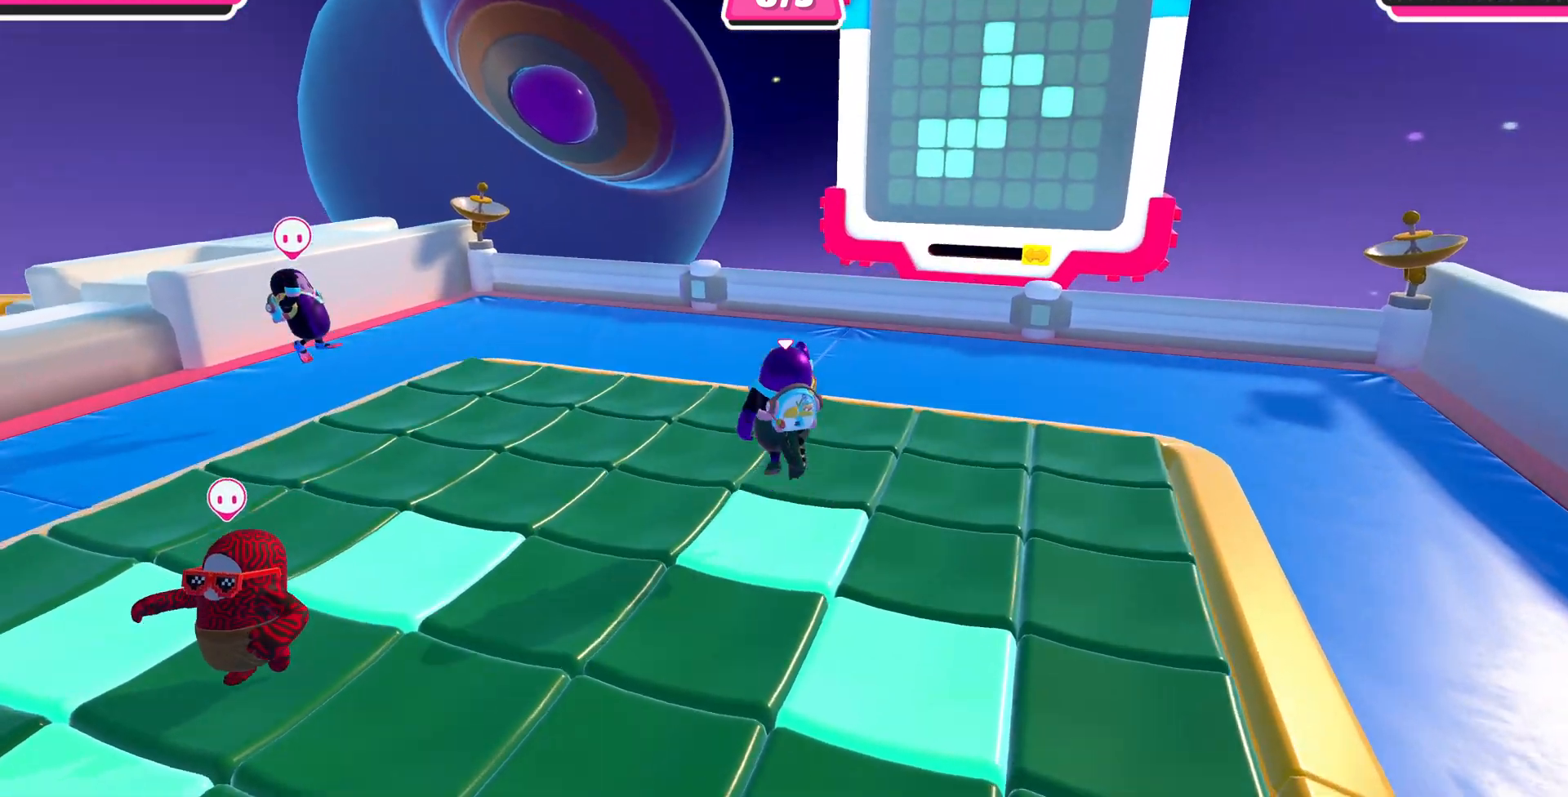
{"buttons": [], "left_stick": "center", "right_stick": "center", "events": [[400, "left_stick", "center"]]}
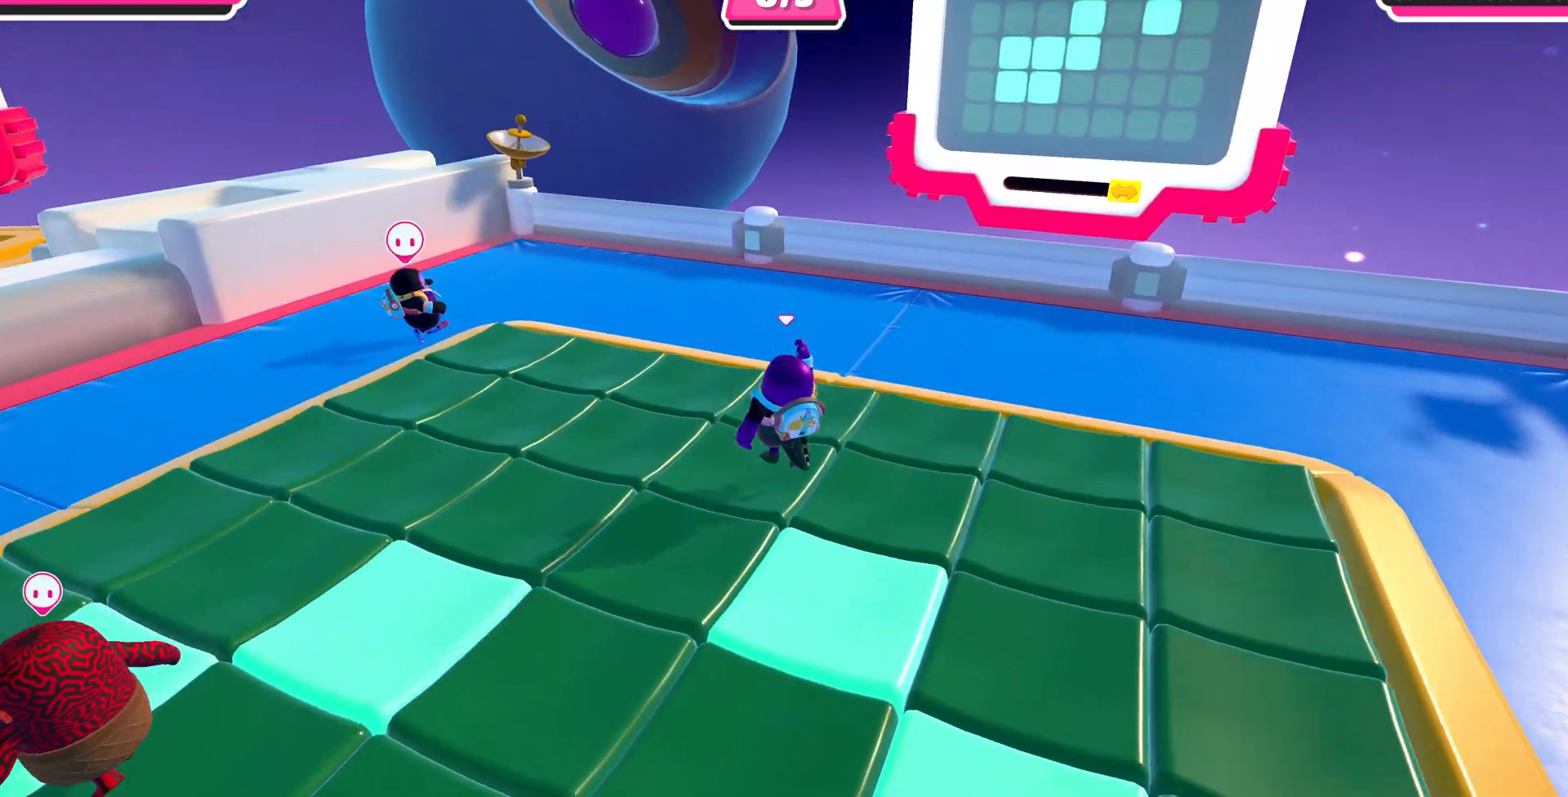
{"buttons": [], "left_stick": "down", "right_stick": "center", "events": [[100, "left_stick", "down-left"], [133, "right_stick", "right"], [333, "left_stick", "down"], [333, "right_stick", "center"]]}
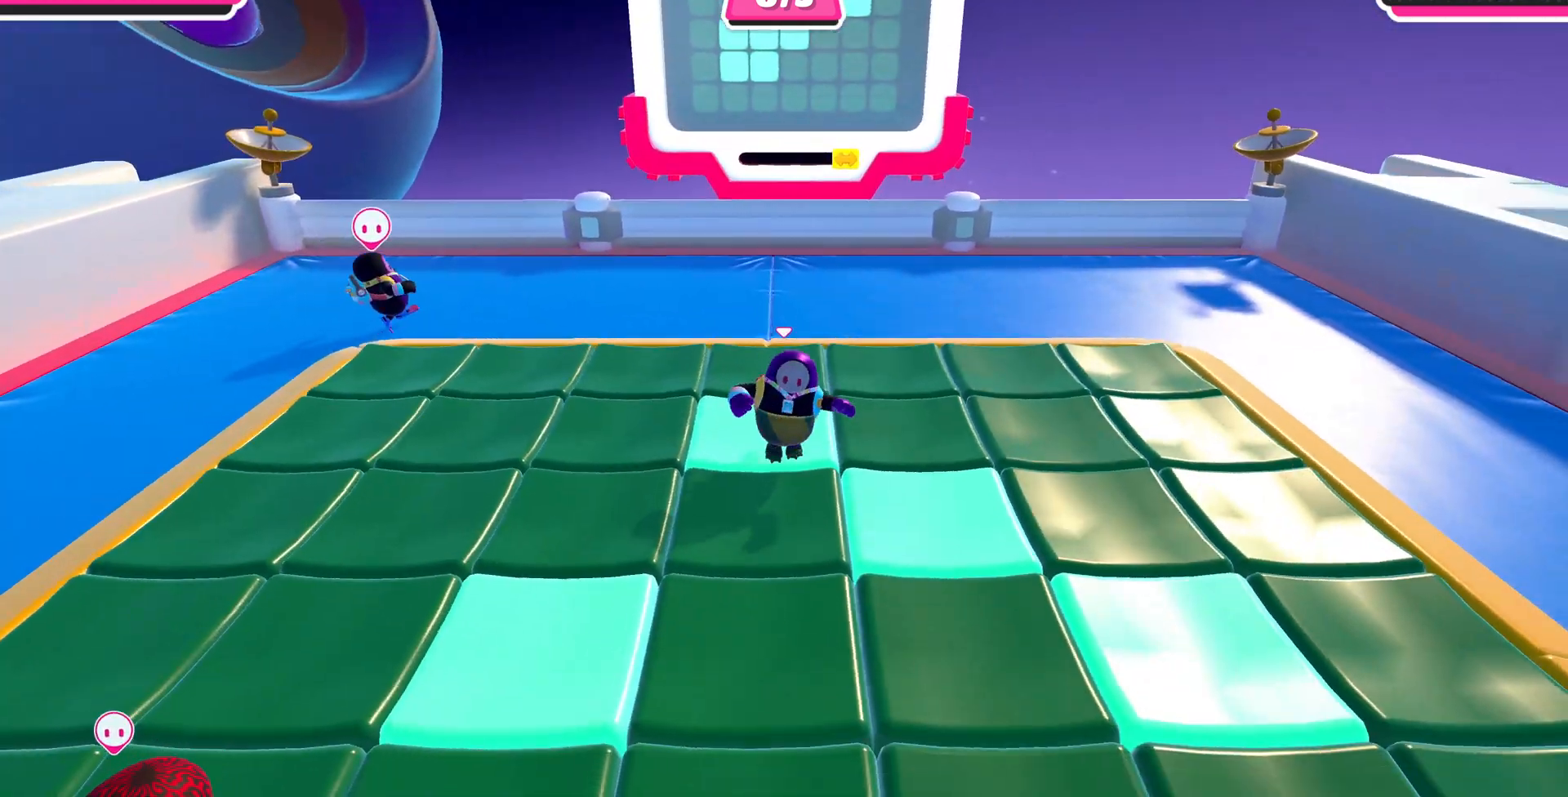
{"buttons": [], "left_stick": "center", "right_stick": "down", "events": [[433, "right_stick", "down"], [467, "left_stick", "center"]]}
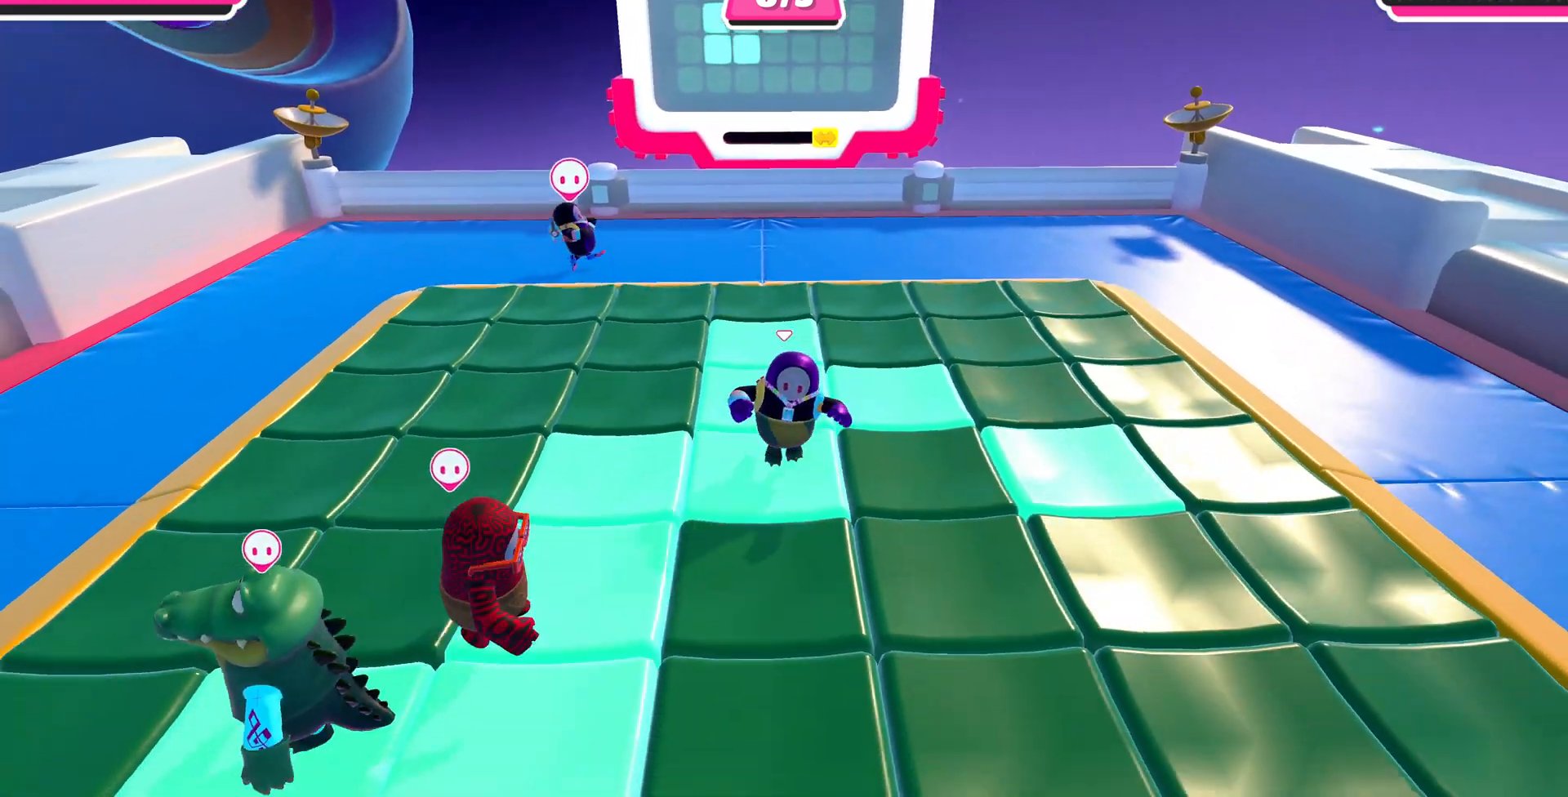
{"buttons": [], "left_stick": "center", "right_stick": "center", "events": [[200, "right_stick", "center"]]}
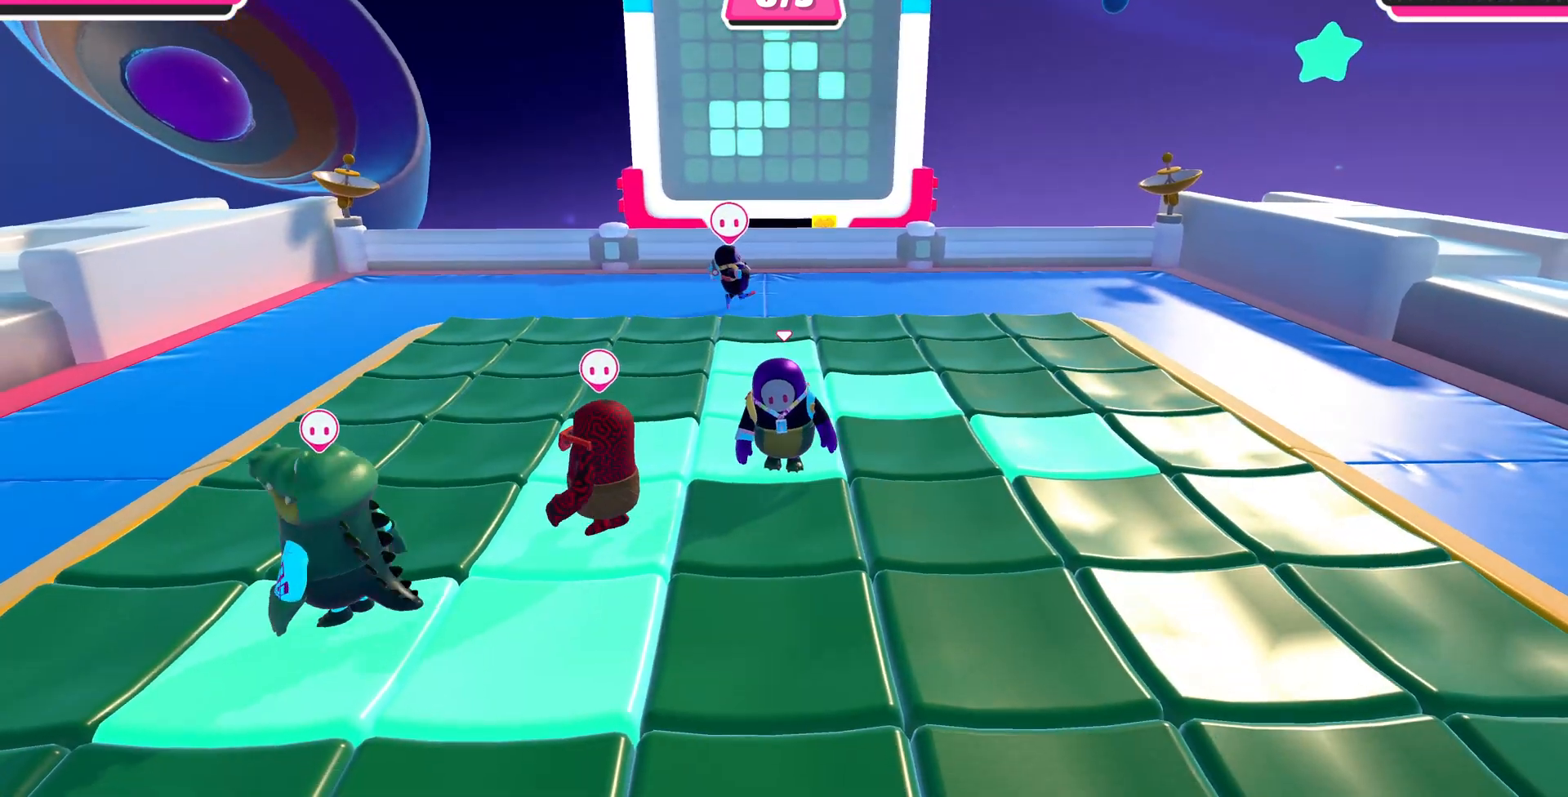
{"buttons": [], "left_stick": "center", "right_stick": "center", "events": [[33, "right_stick", "left"], [500, "right_stick", "center"]]}
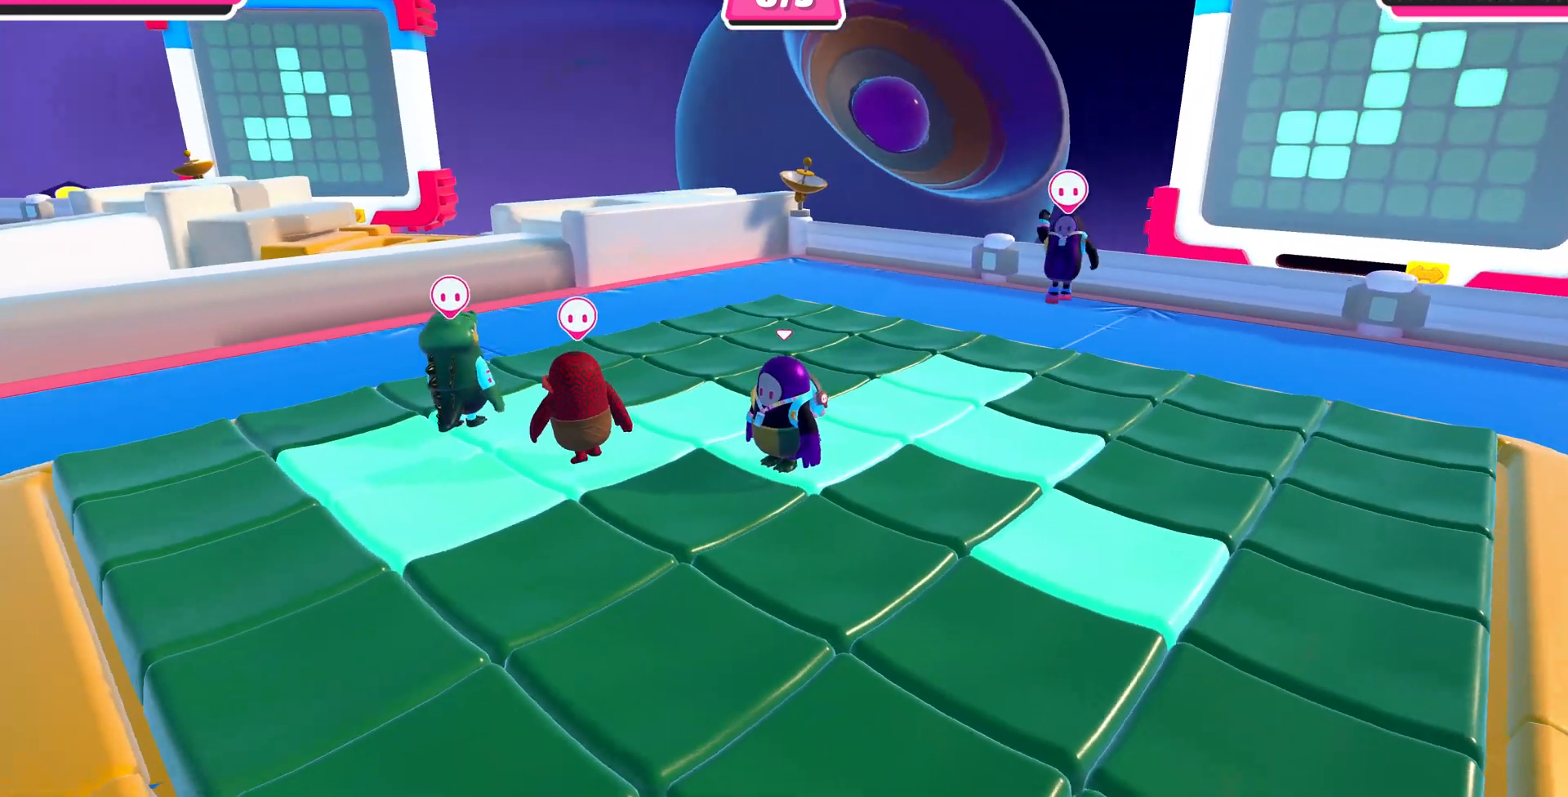
{"buttons": [], "left_stick": "center", "right_stick": "center", "events": [[33, "left_stick", "down-left"], [333, "left_stick", "center"]]}
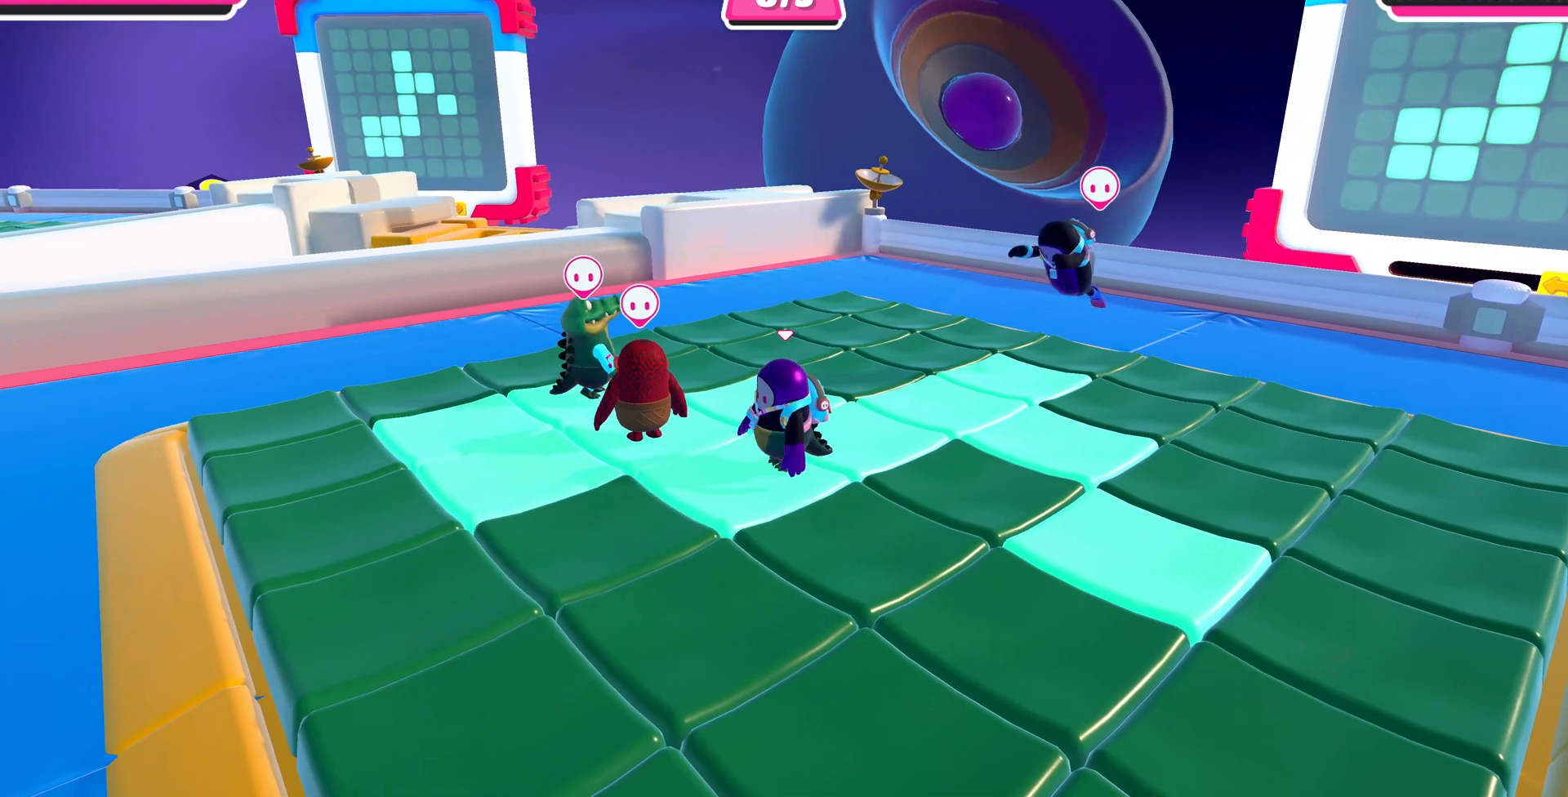
{"buttons": [], "left_stick": "center", "right_stick": "center", "events": []}
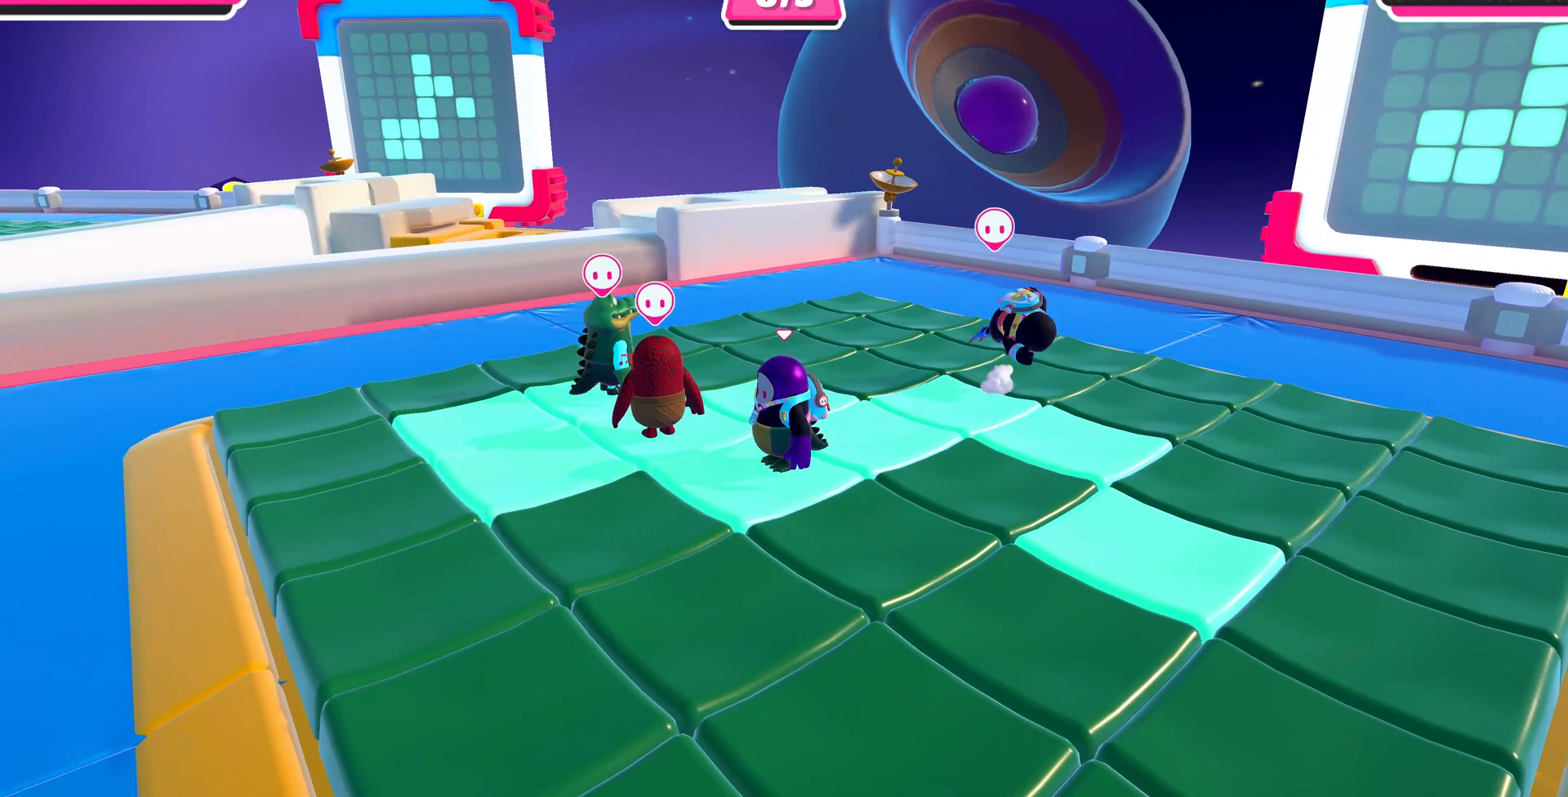
{"buttons": [], "left_stick": "up", "right_stick": "center", "events": [[67, "left_stick", "up"], [133, "CROSS", "down"], [233, "CROSS", "up"]]}
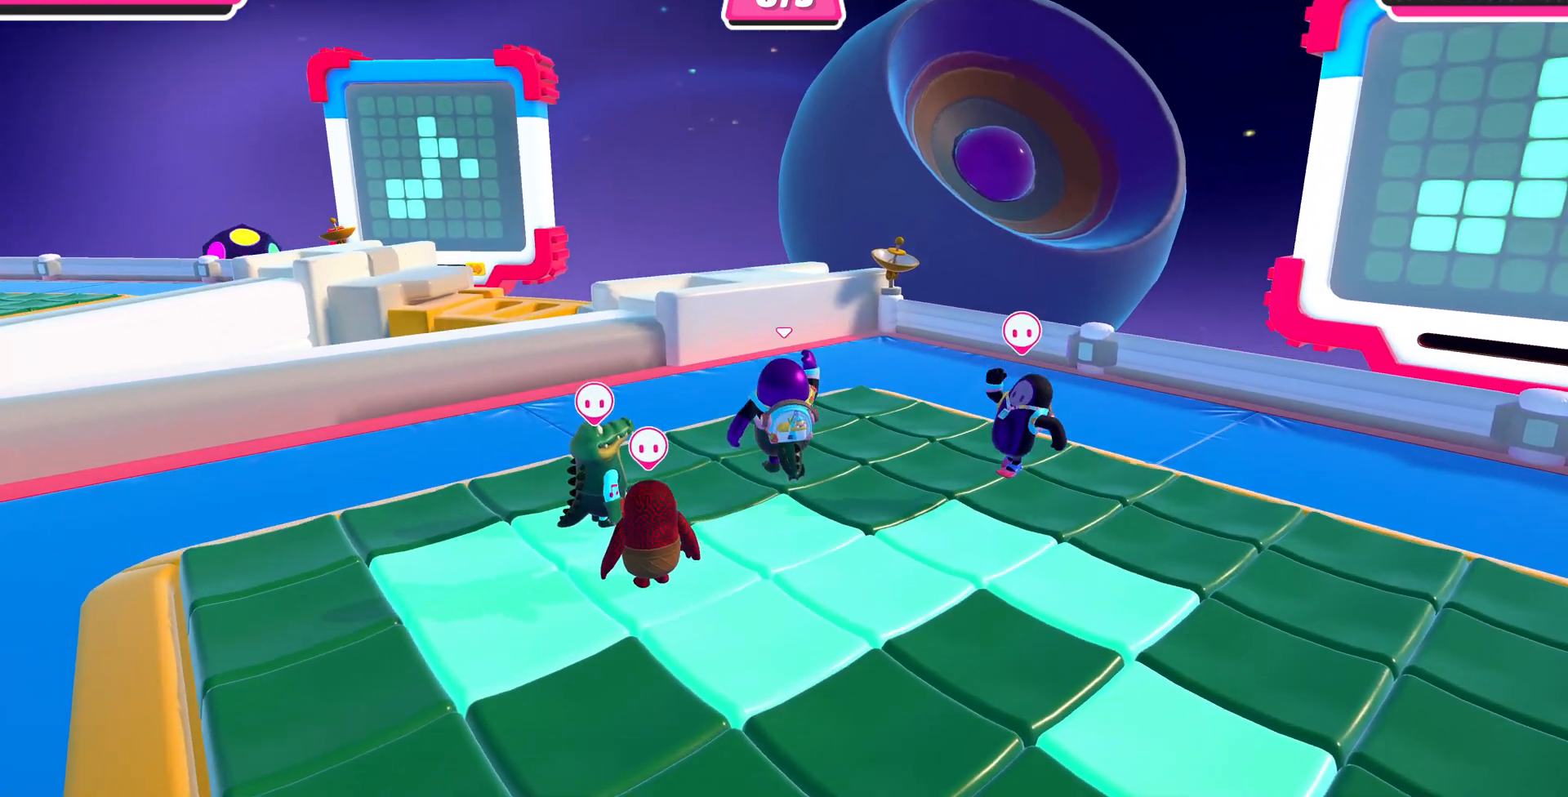
{"buttons": [], "left_stick": "center", "right_stick": "center", "events": [[100, "left_stick", "center"], [233, "left_stick", "down"], [400, "left_stick", "center"]]}
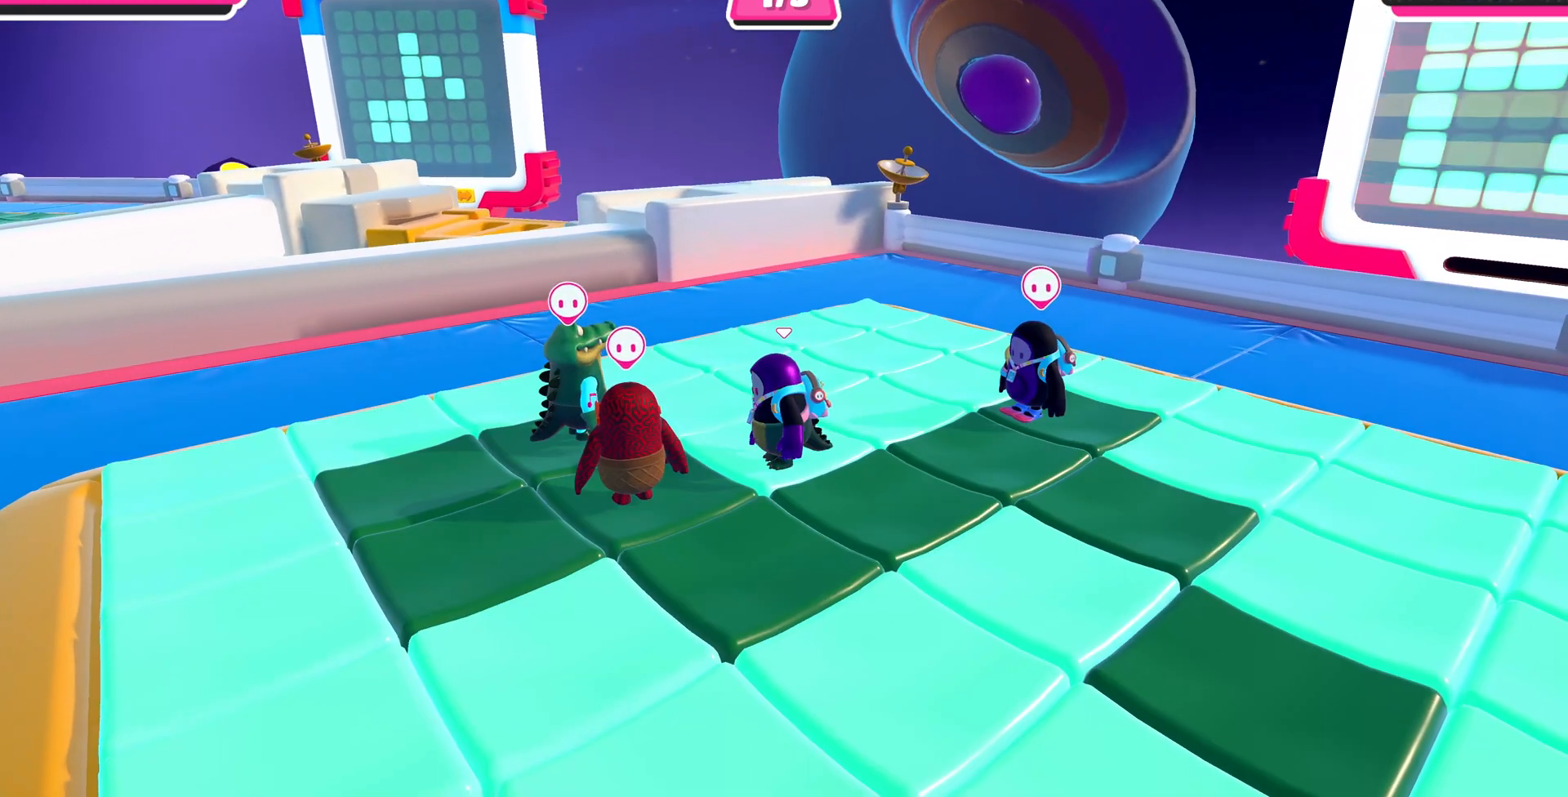
{"buttons": [], "left_stick": "center", "right_stick": "center", "events": []}